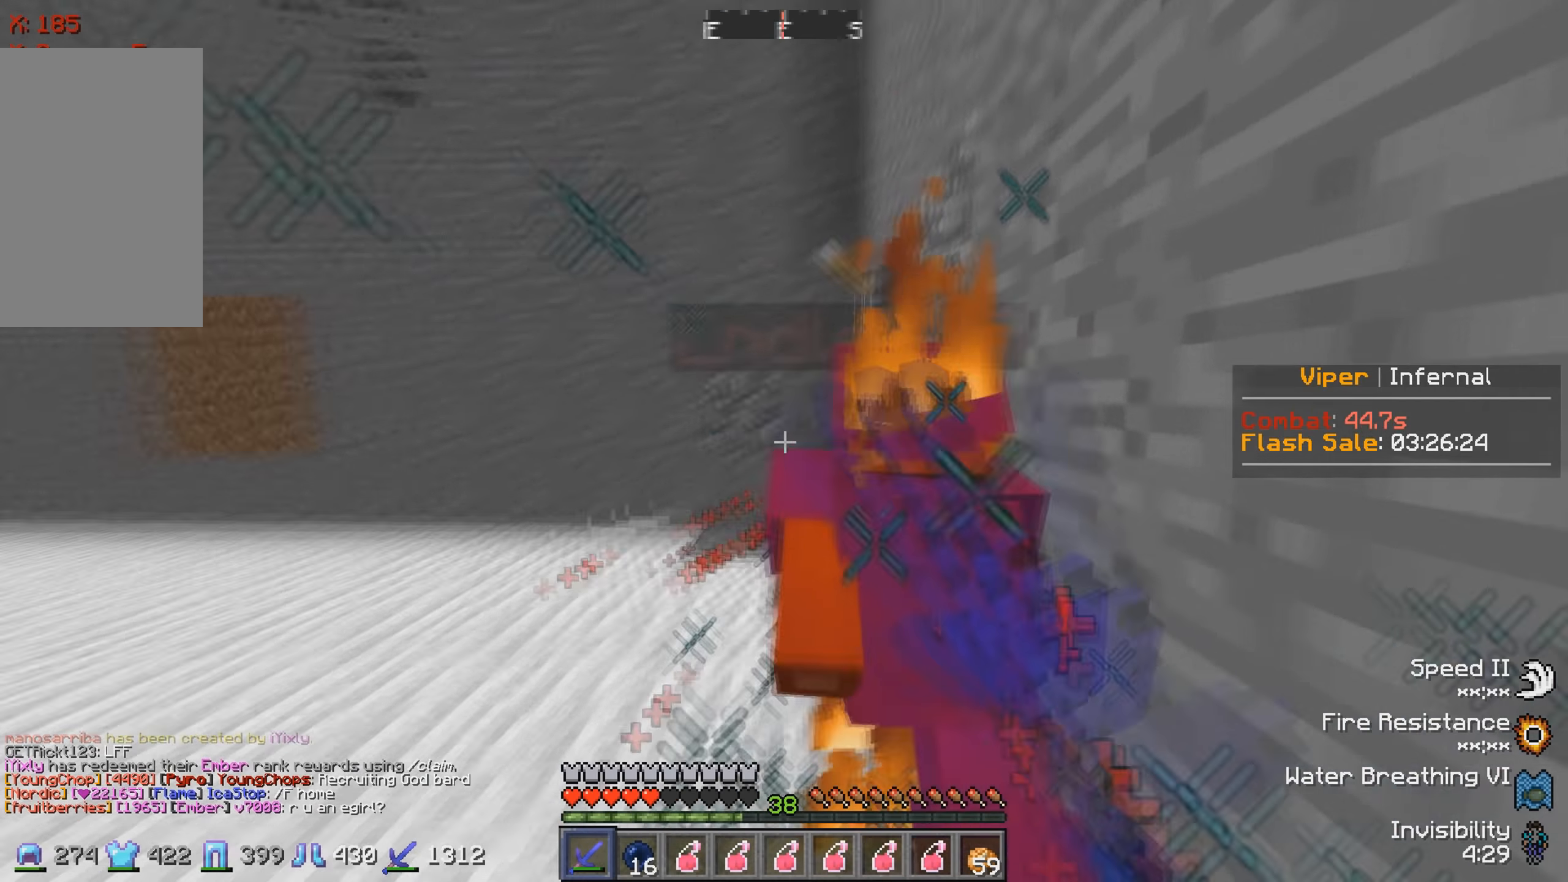
Gameplay with keyboard; each line is a JSON object with the keys held at the frame after it. "events" lists presses ("down") and releases ("up") of "a", "d", "s" and "w" between this image and that frame as [ms after this image, input, new state], when the widget could be followed in between. No other keys are recorded. Mouse input is not recorded.
{"keys": ["s"], "events": [[383, "w", "up"], [450, "s", "down"]]}
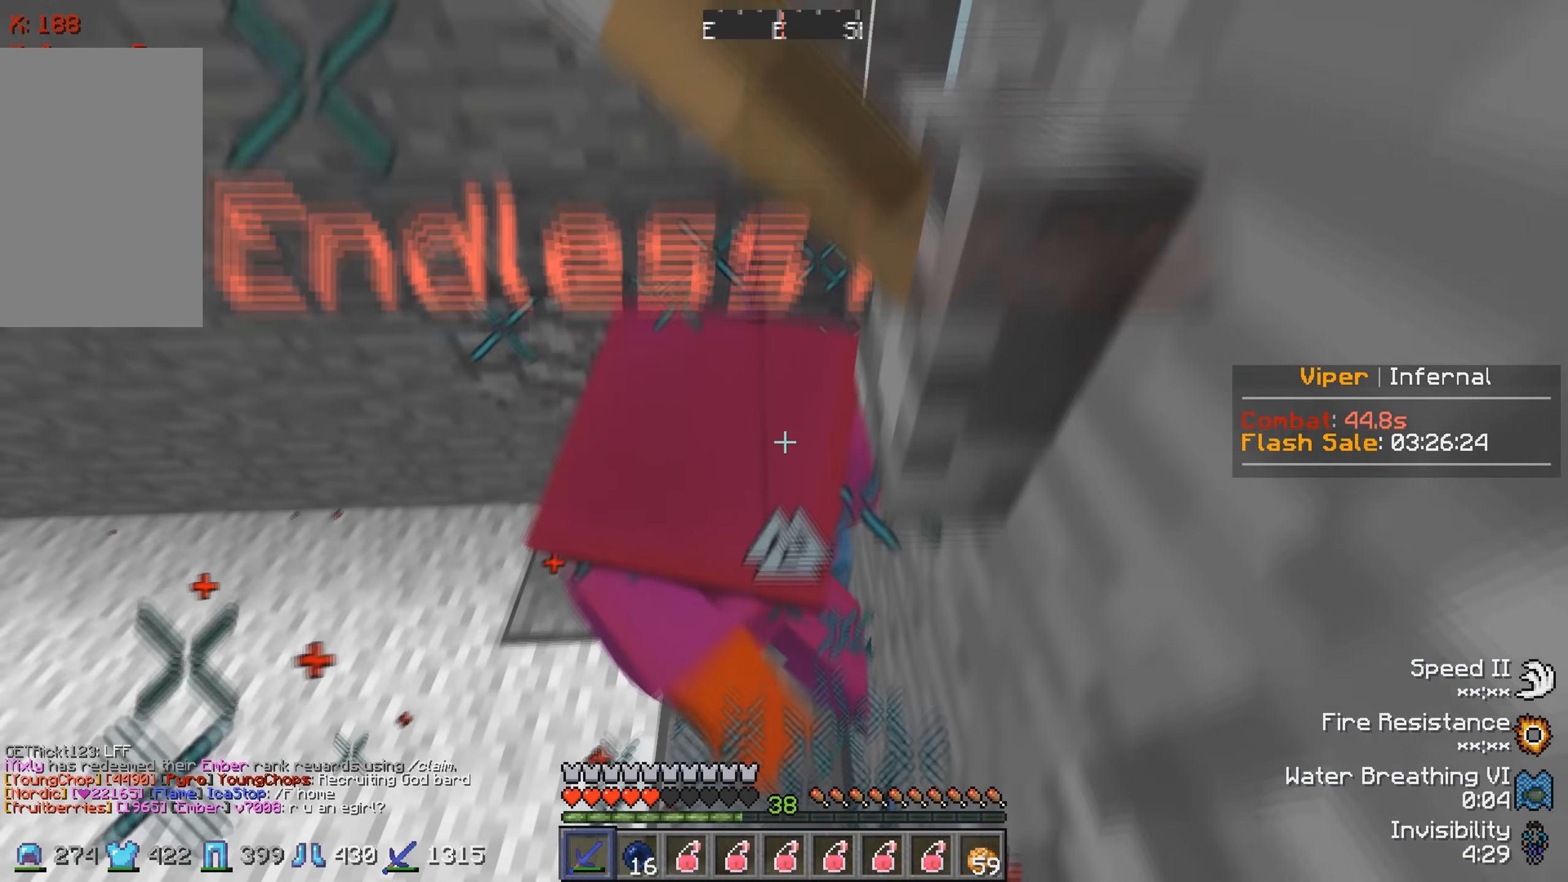
{"keys": ["s"], "events": []}
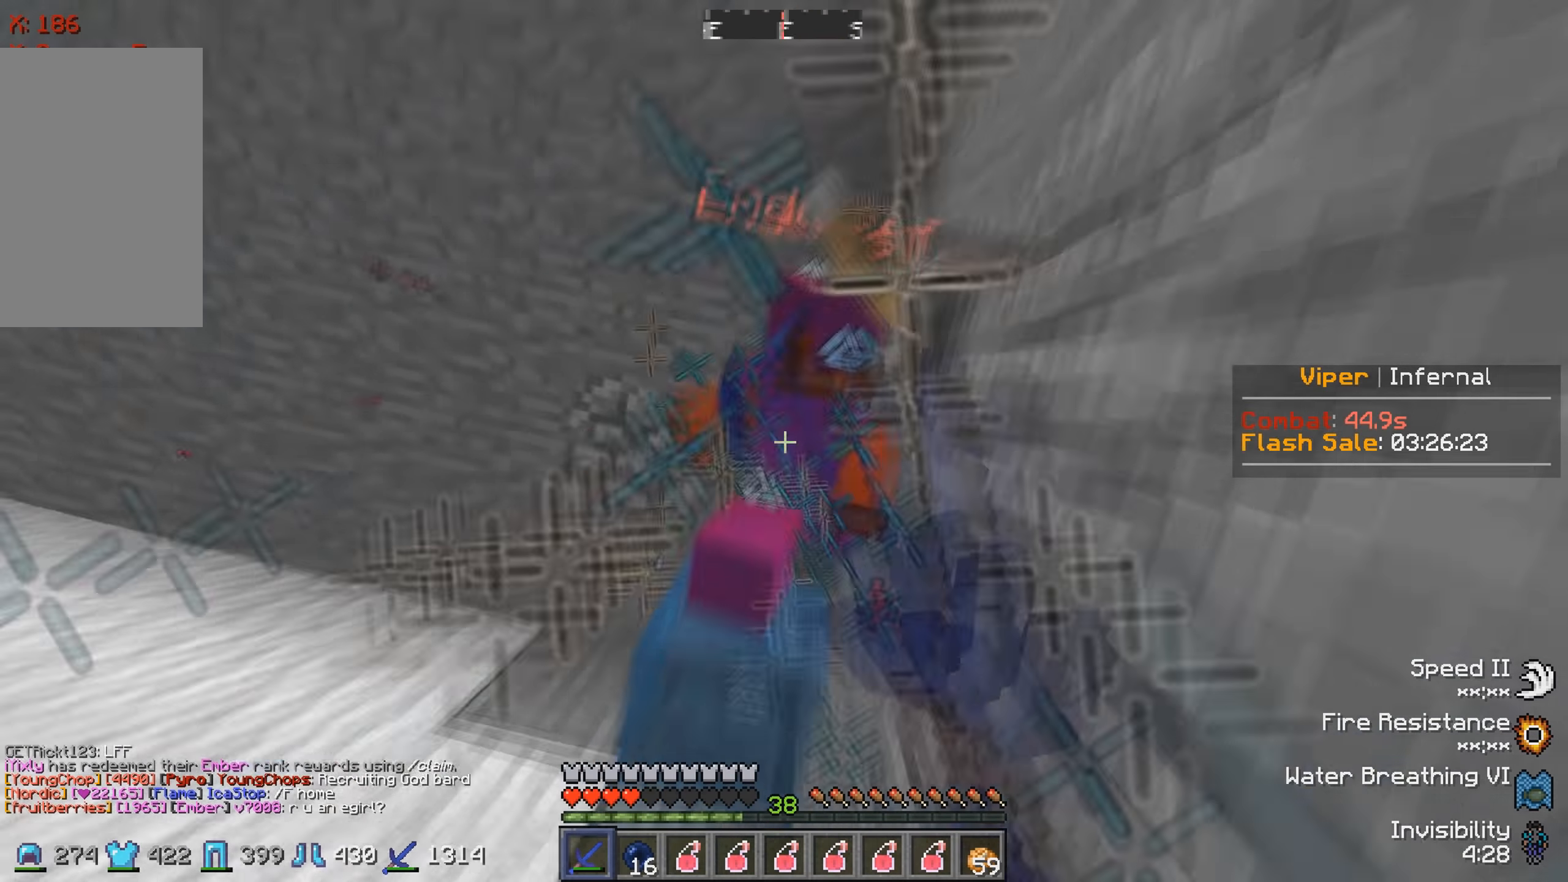
{"keys": ["w"], "events": [[200, "s", "up"], [216, "w", "down"]]}
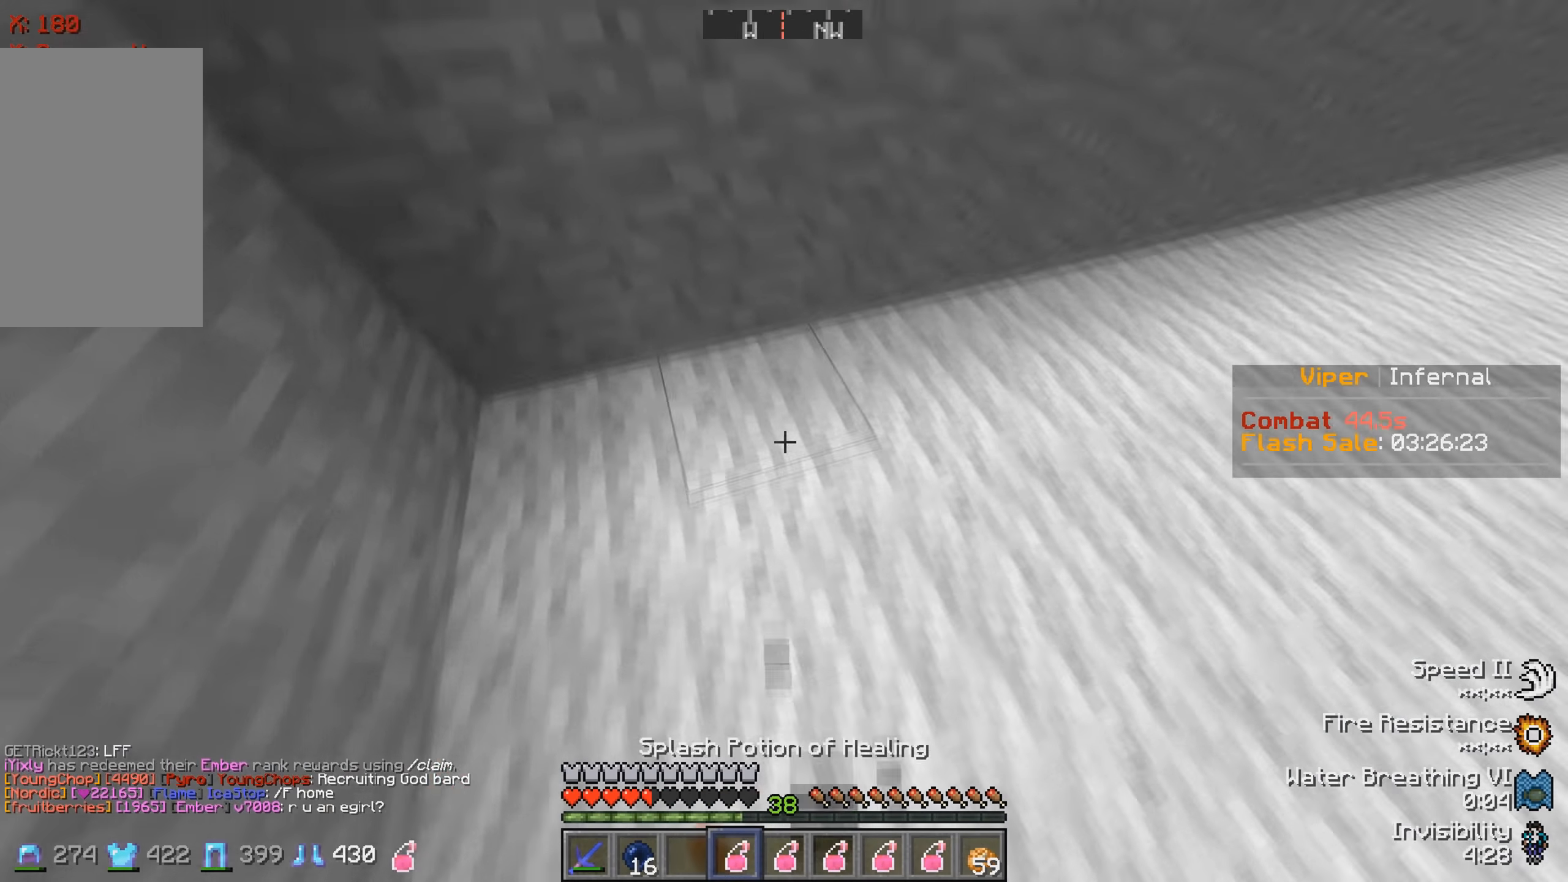
{"keys": ["w"], "events": []}
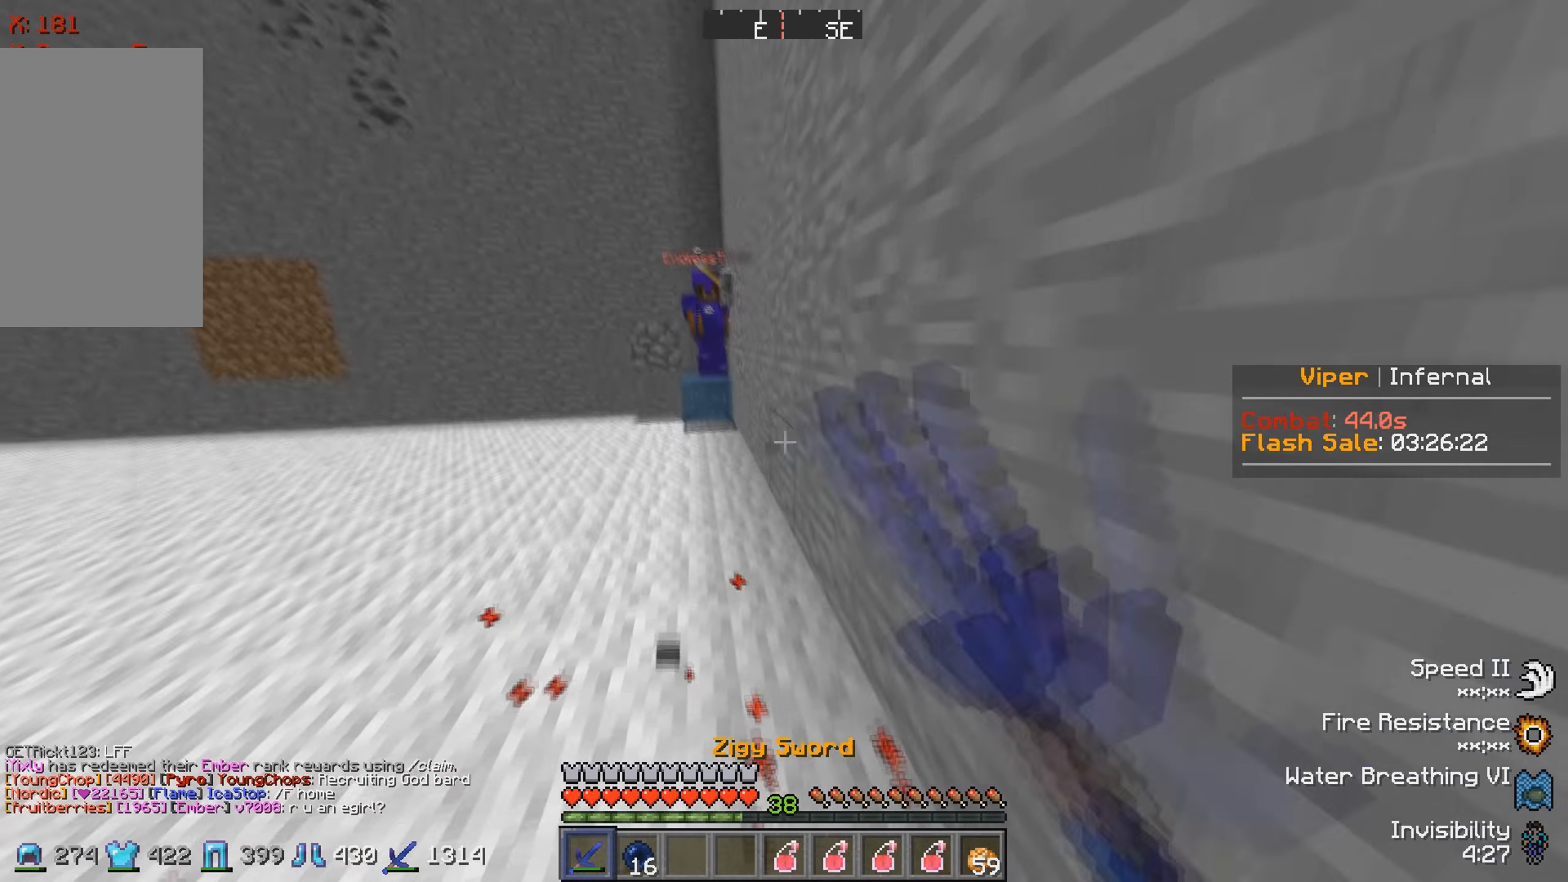
{"keys": ["w"], "events": []}
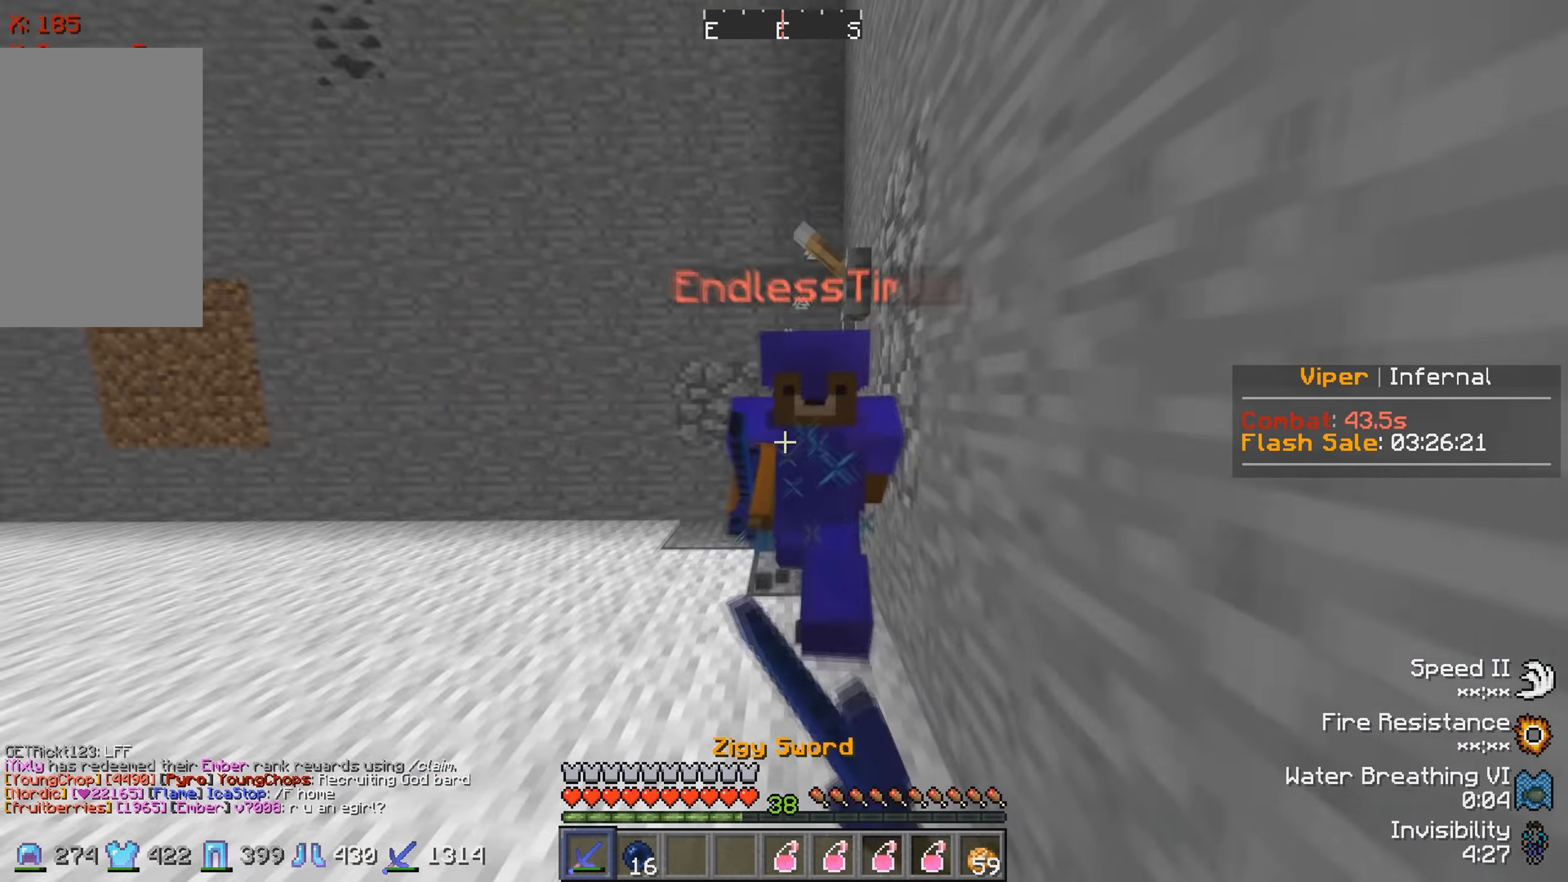
{"keys": [], "events": [[33, "d", "down"], [400, "w", "up"], [416, "d", "up"]]}
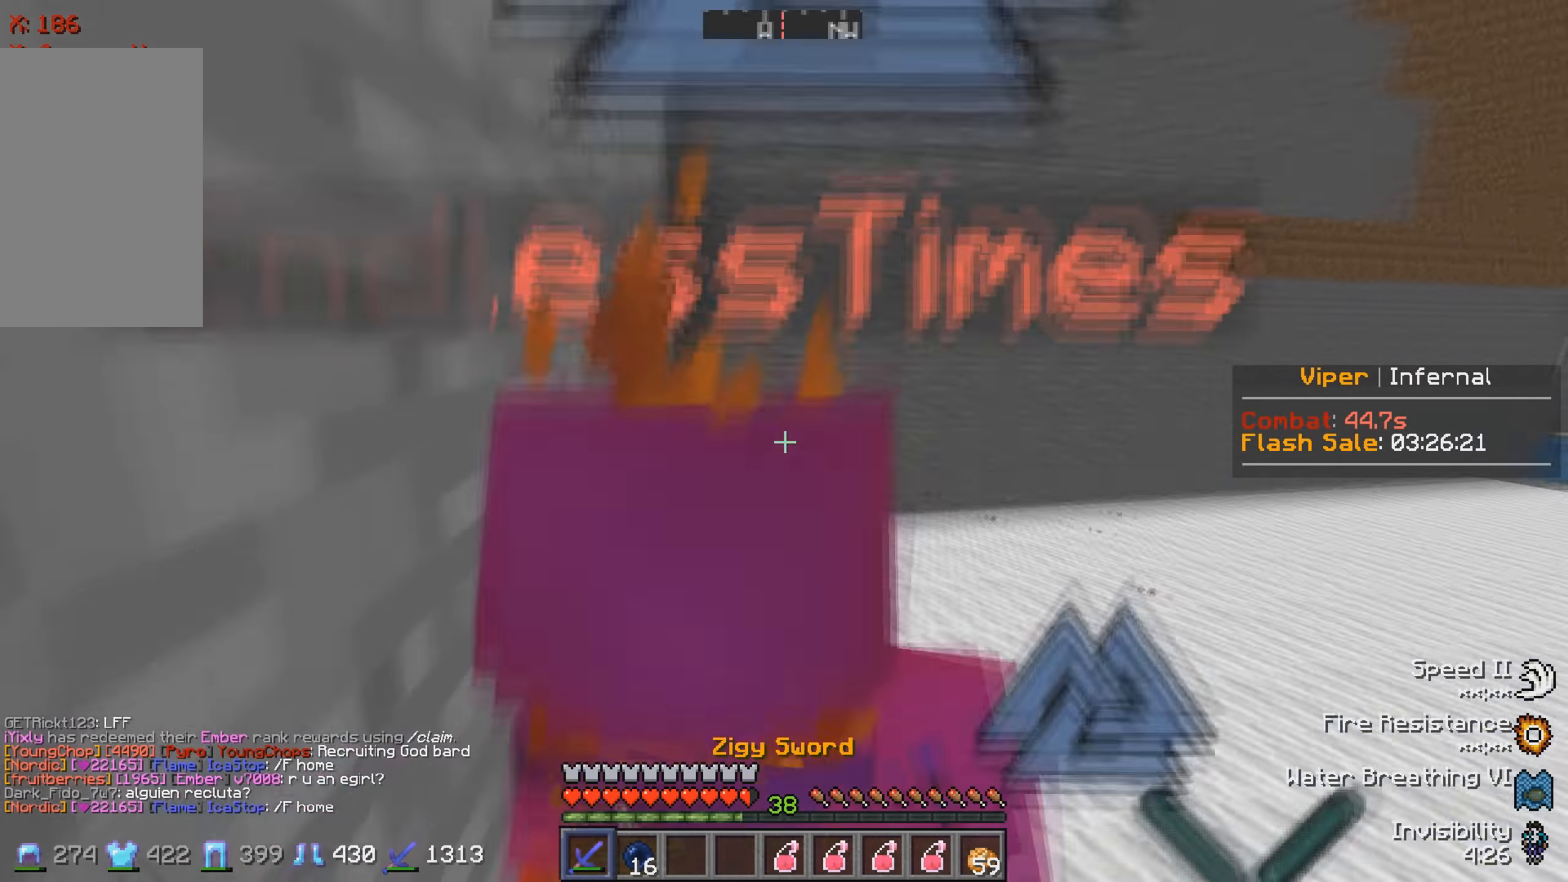
{"keys": ["a"], "events": [[16, "a", "down"]]}
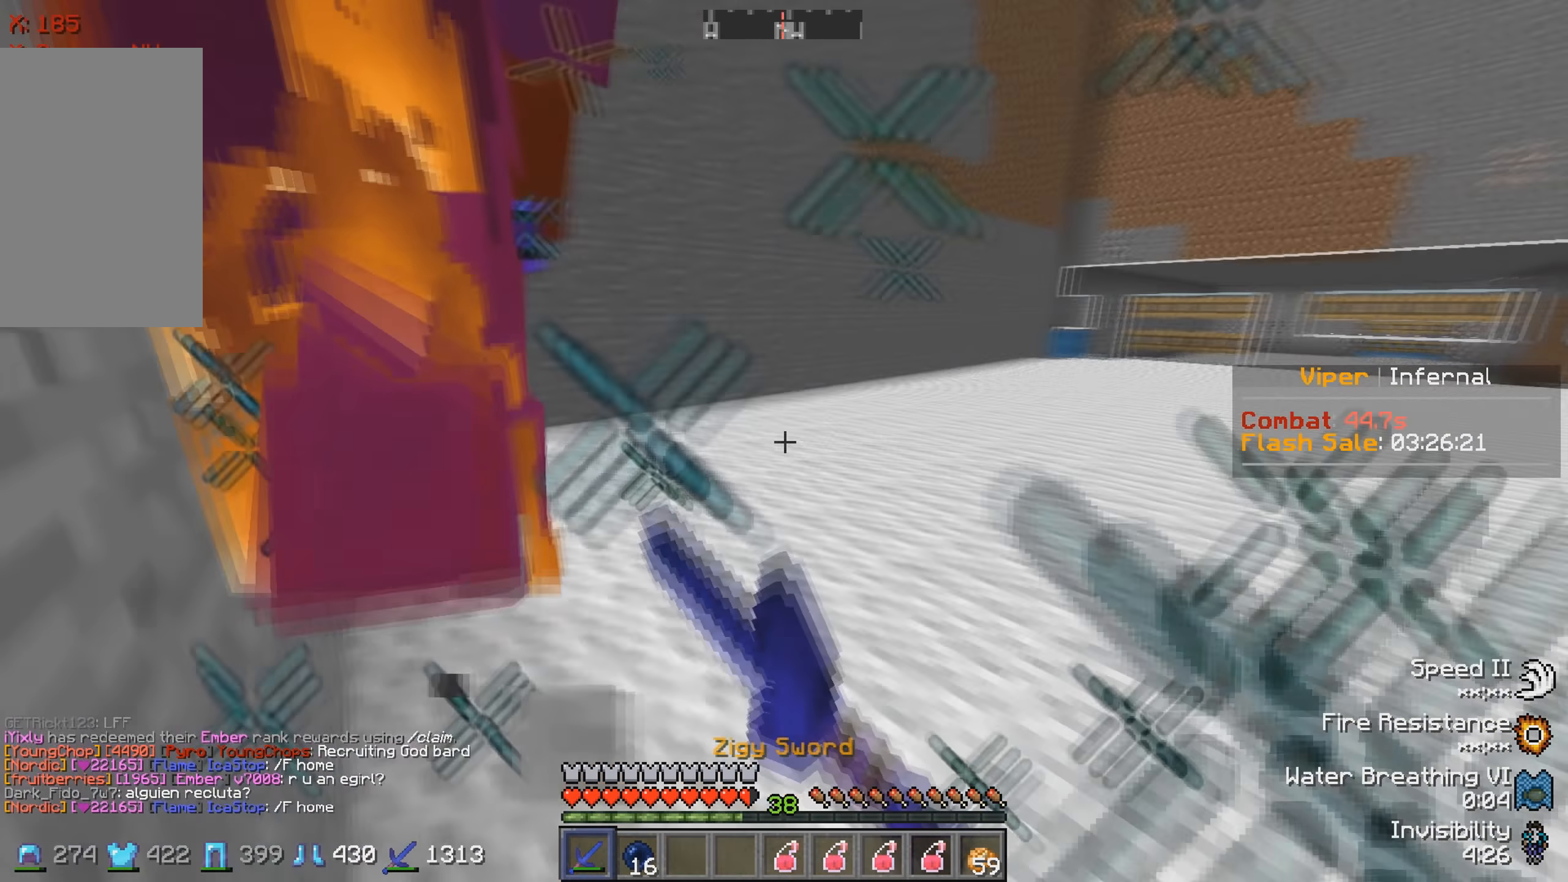
{"keys": ["a", "w"], "events": [[83, "w", "down"], [166, "a", "up"], [466, "a", "down"]]}
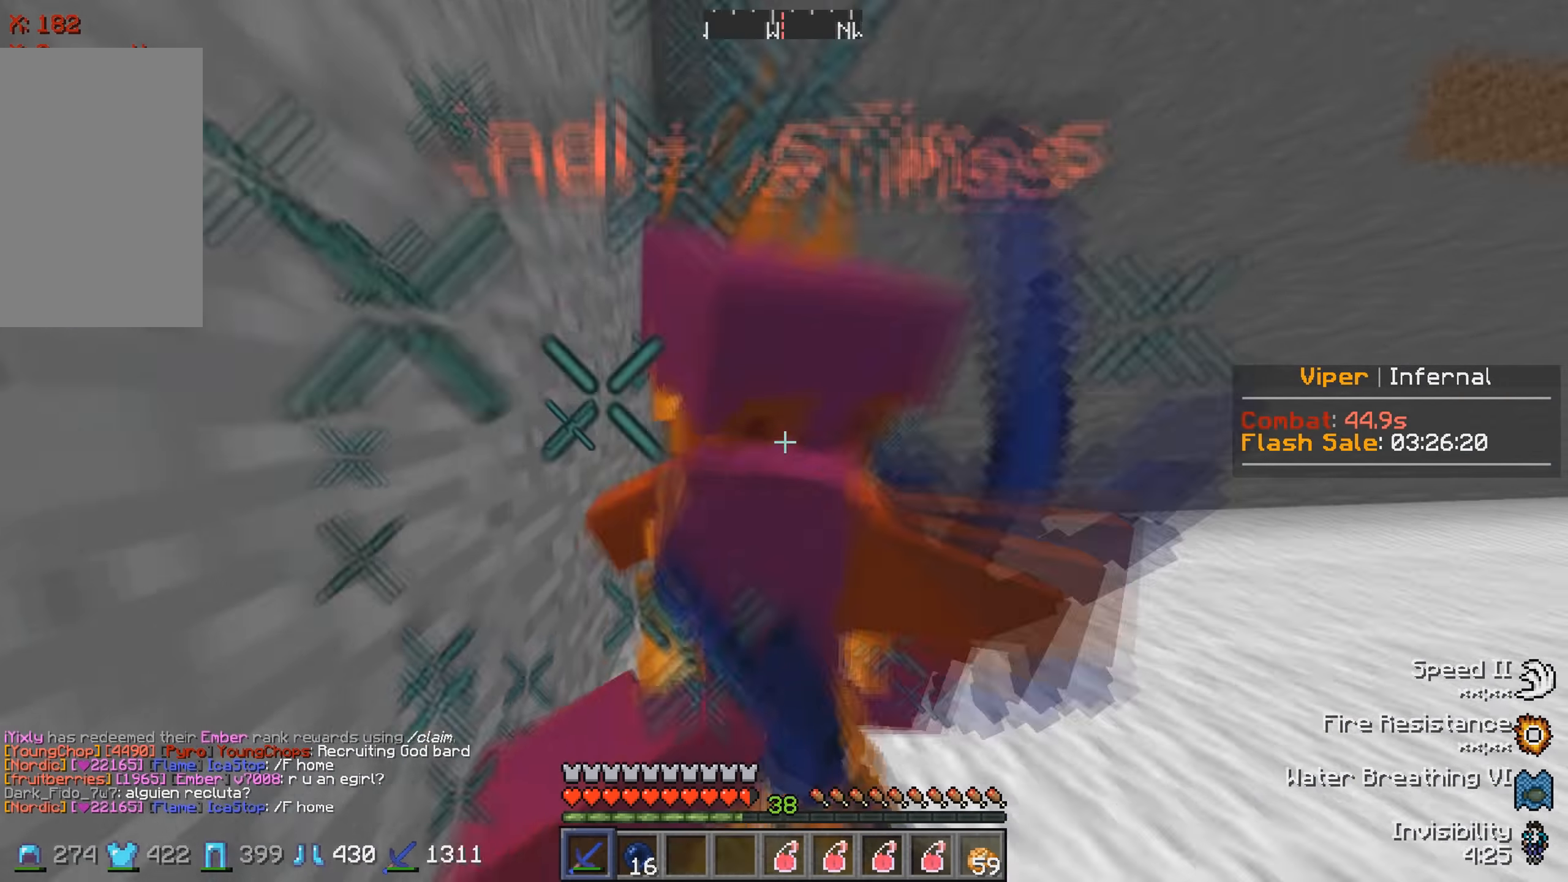
{"keys": ["a"], "events": [[366, "w", "up"]]}
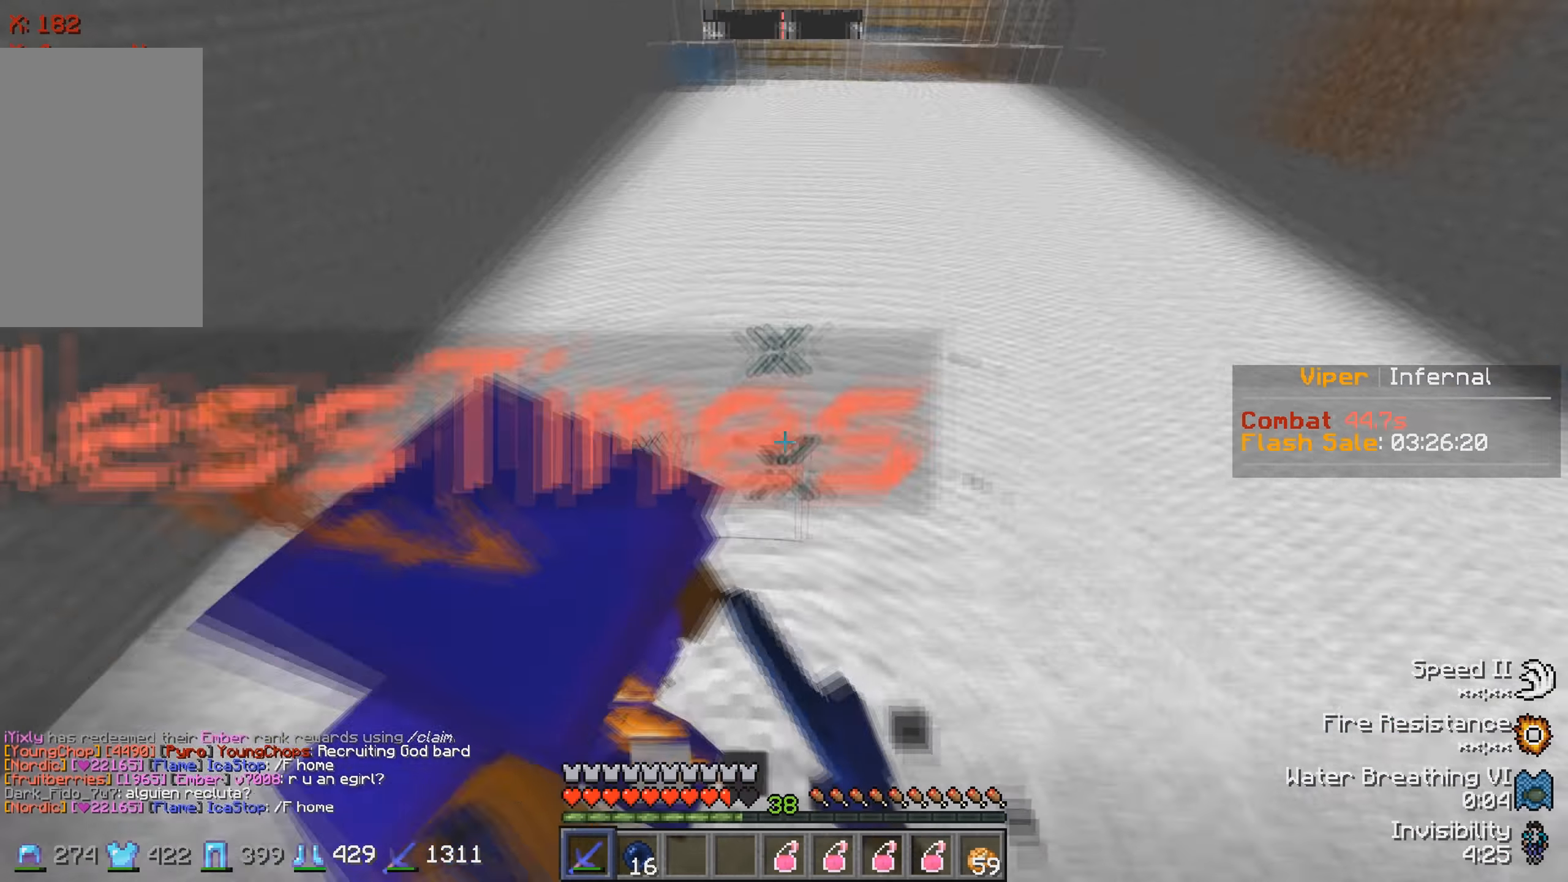
{"keys": ["a"], "events": [[100, "w", "down"], [250, "w", "up"]]}
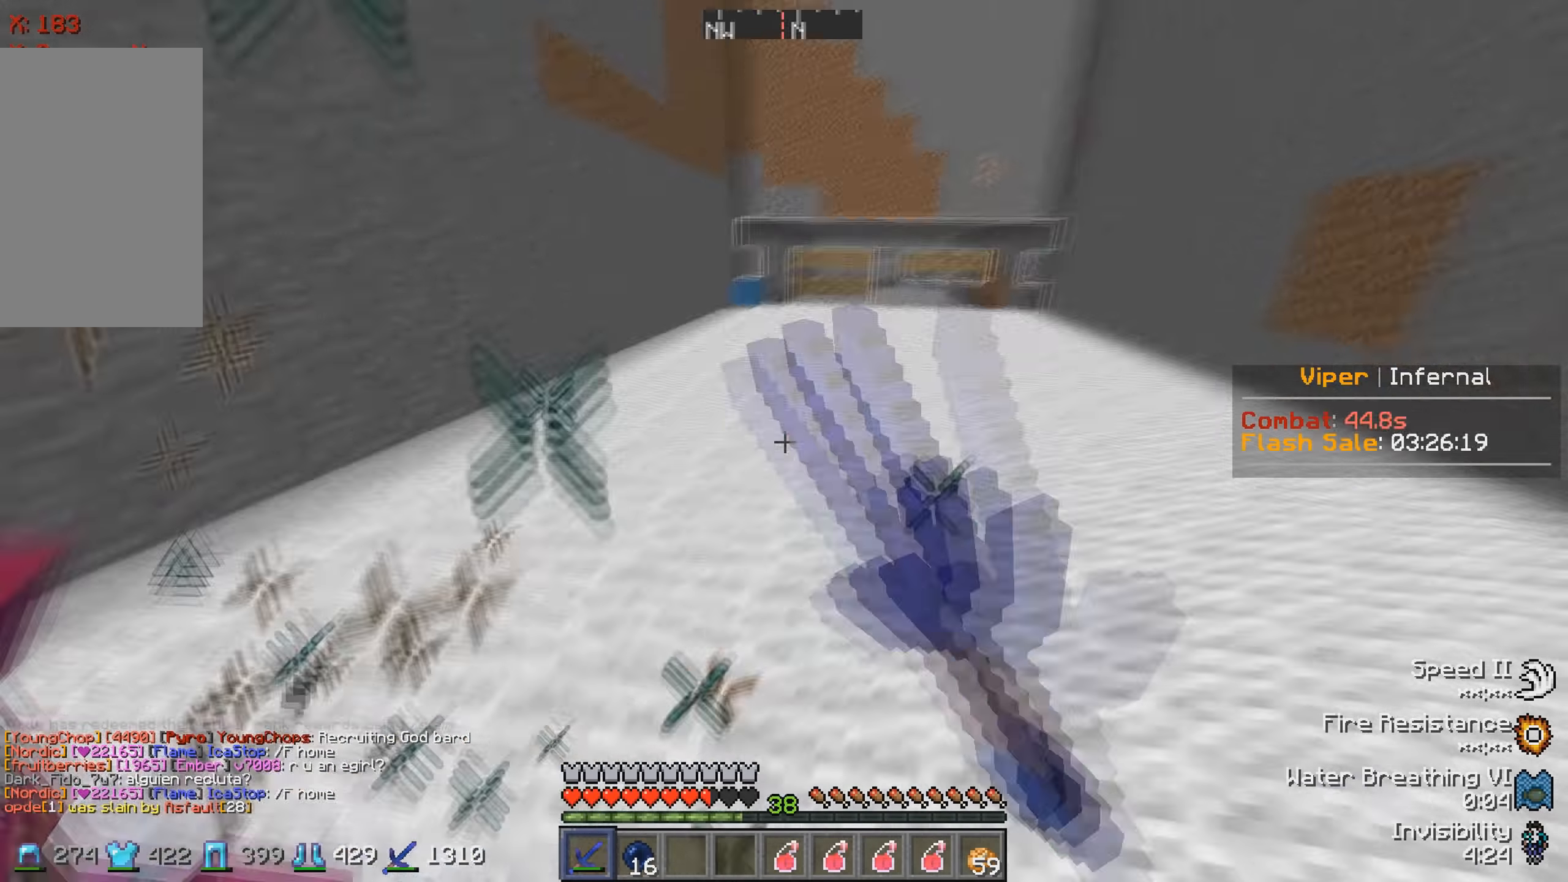
{"keys": ["w"], "events": [[83, "w", "down"], [167, "a", "up"], [350, "a", "down"], [483, "a", "up"]]}
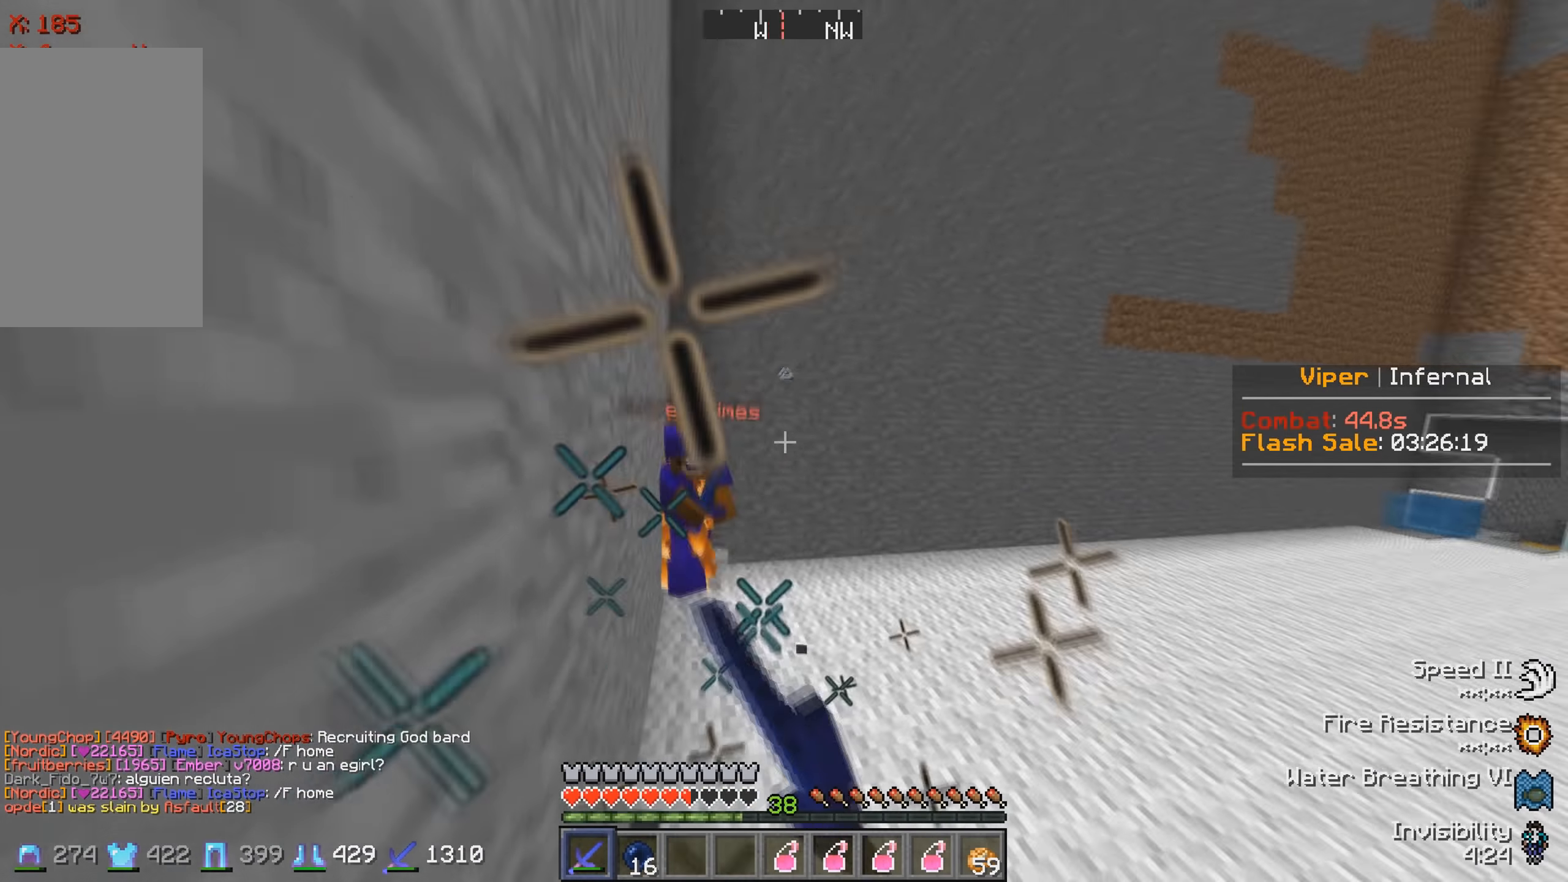
{"keys": ["w"], "events": []}
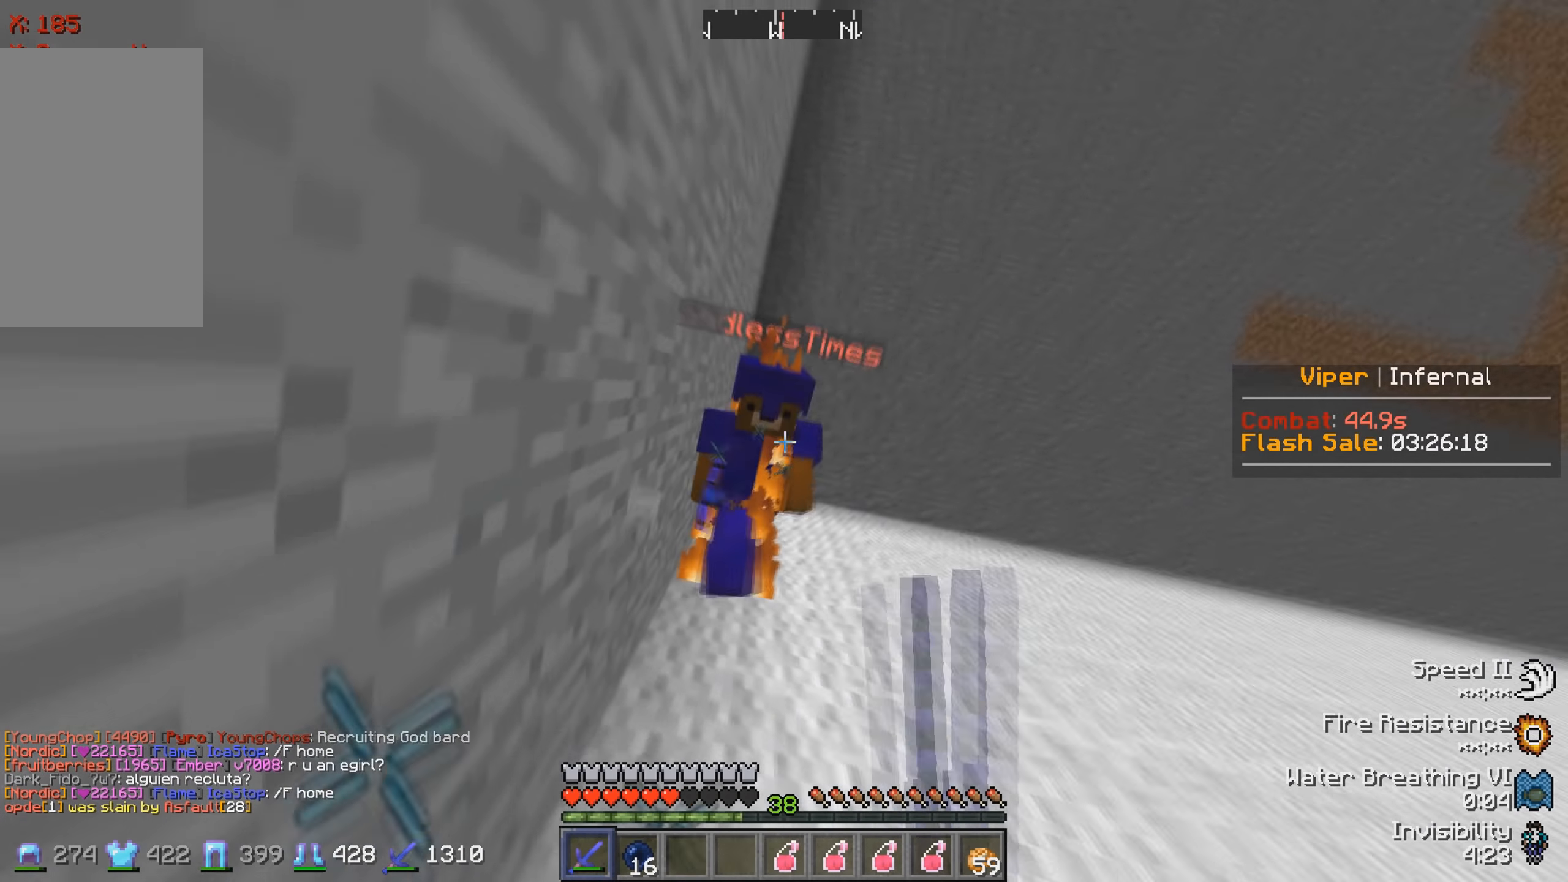
{"keys": ["w"], "events": []}
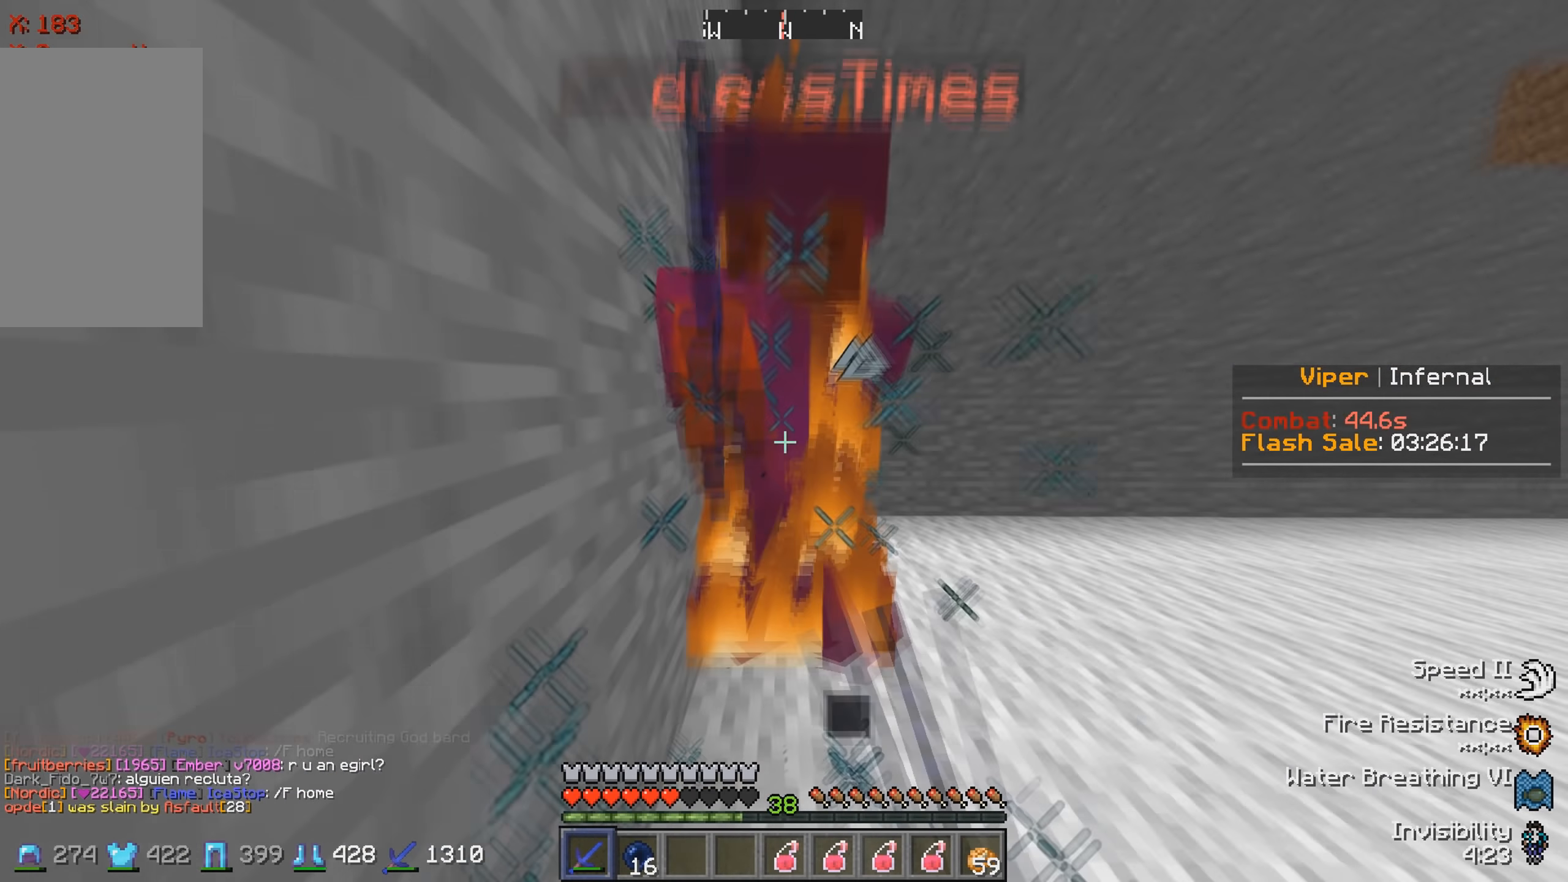
{"keys": ["d", "w"], "events": [[317, "d", "down"]]}
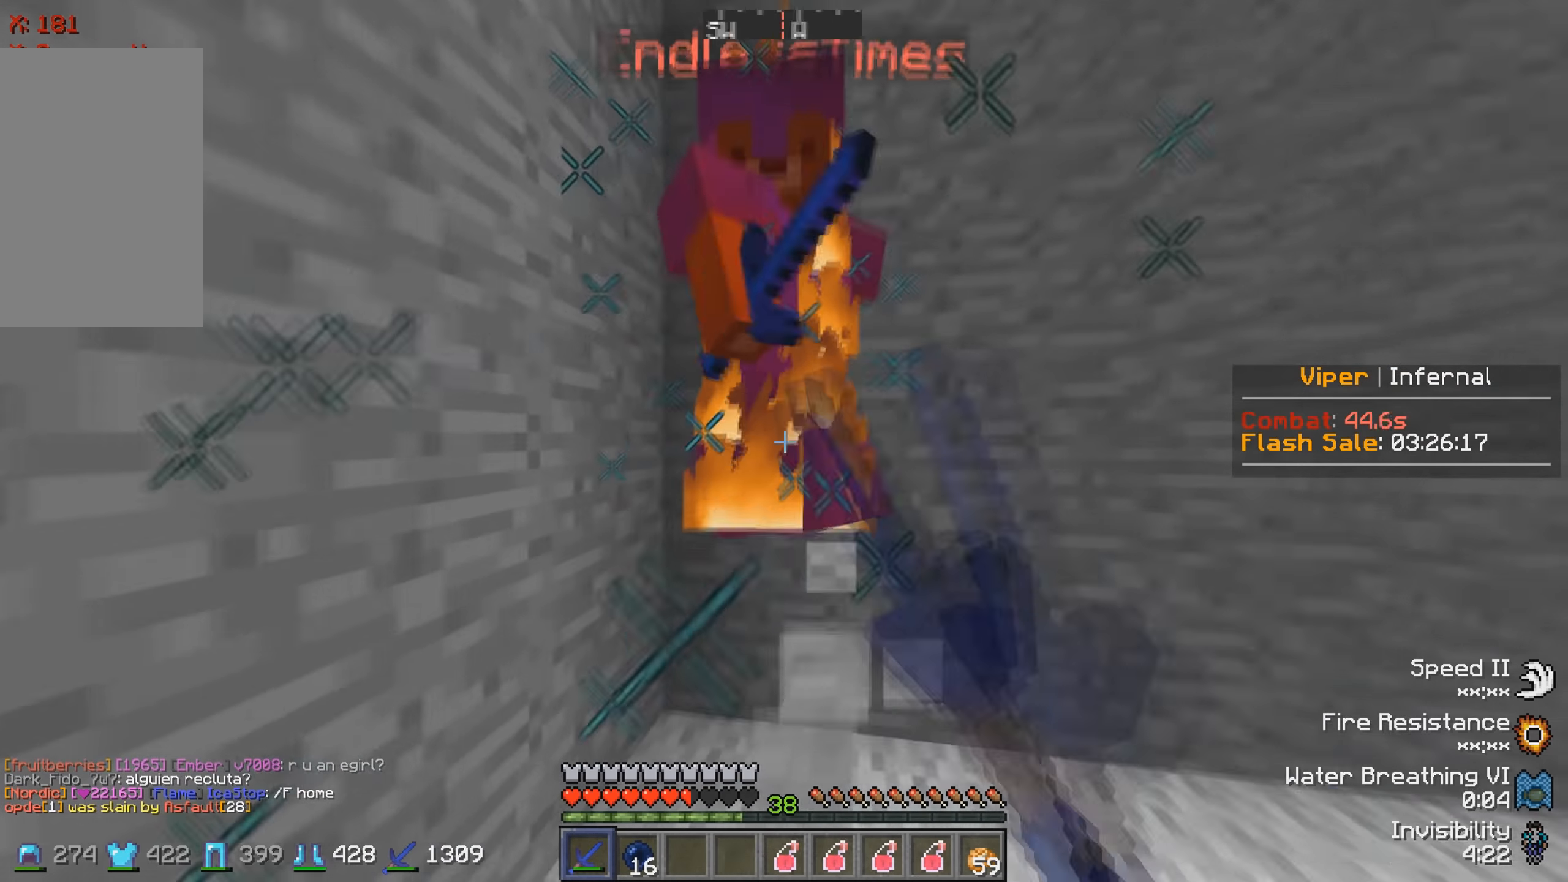
{"keys": ["d", "w"], "events": []}
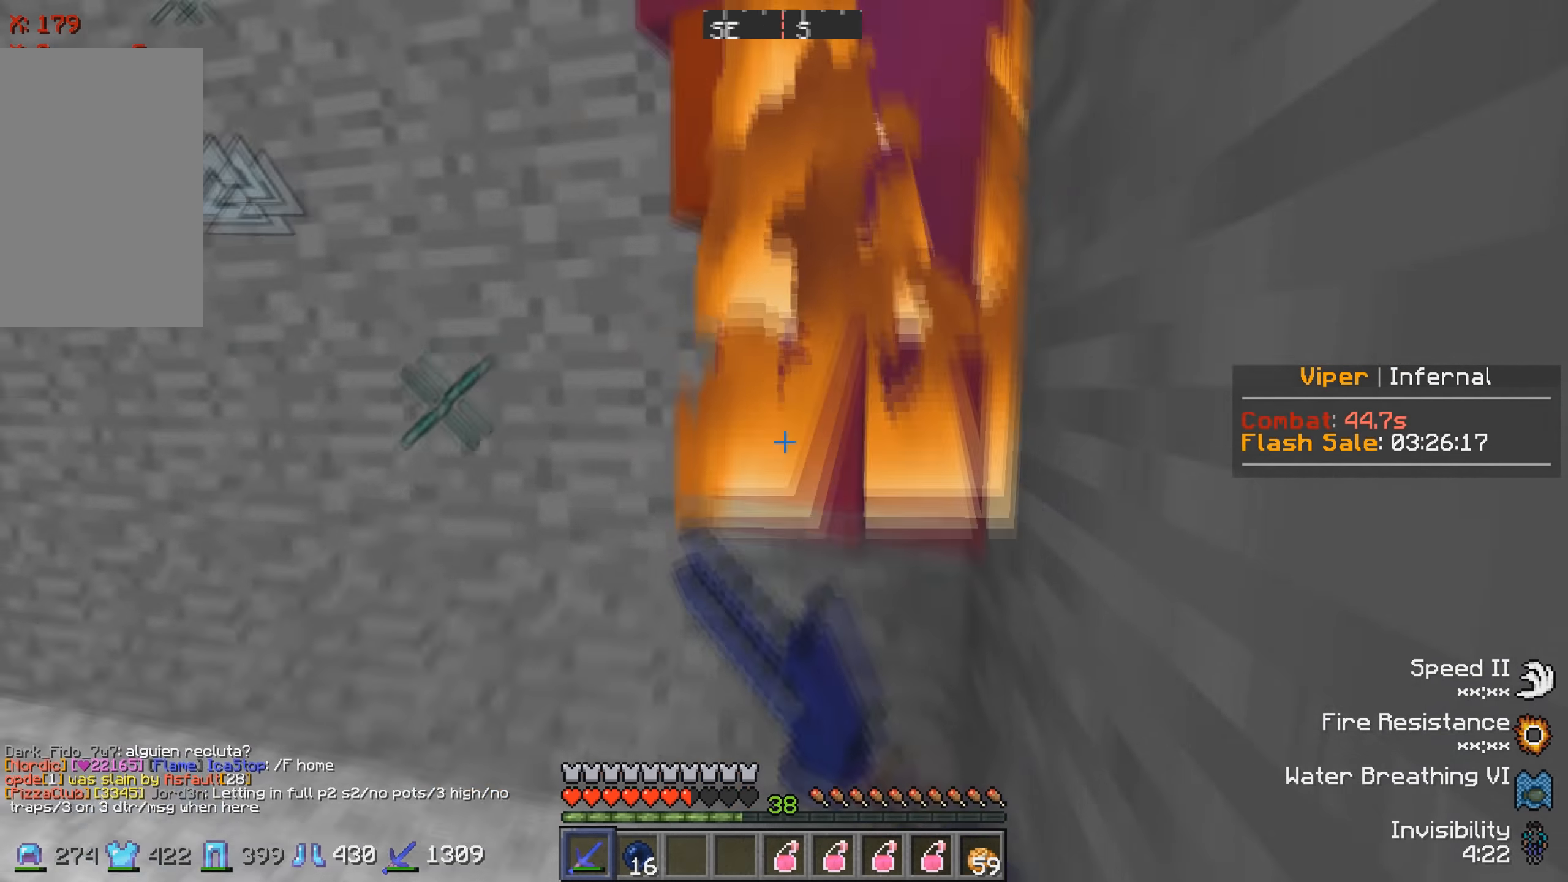
{"keys": ["w"], "events": [[333, "d", "up"]]}
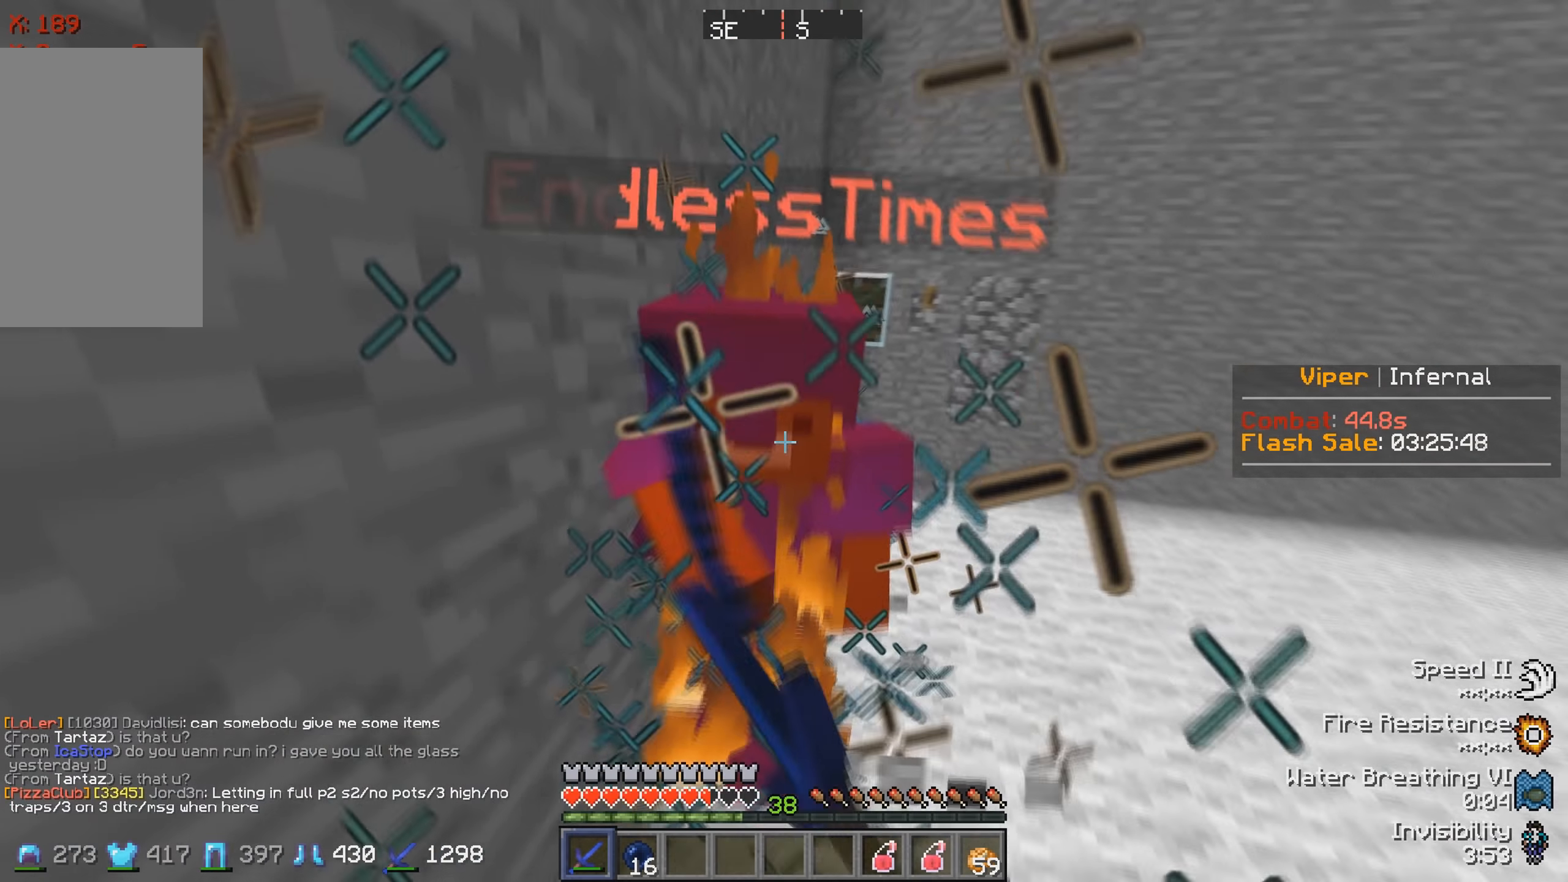
{"keys": ["w"], "events": []}
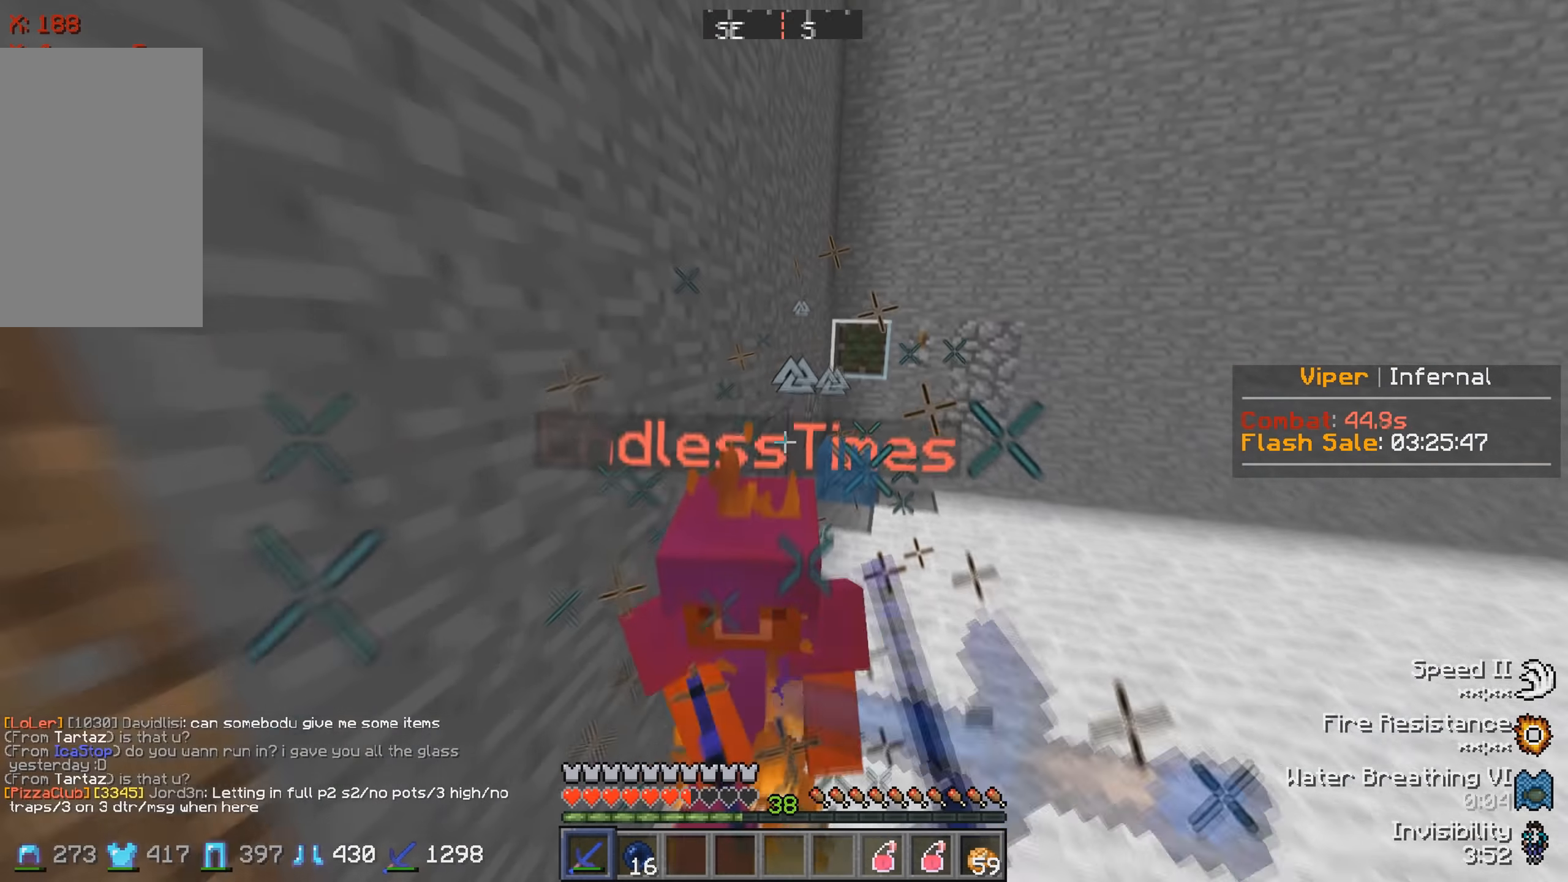
{"keys": ["w"], "events": []}
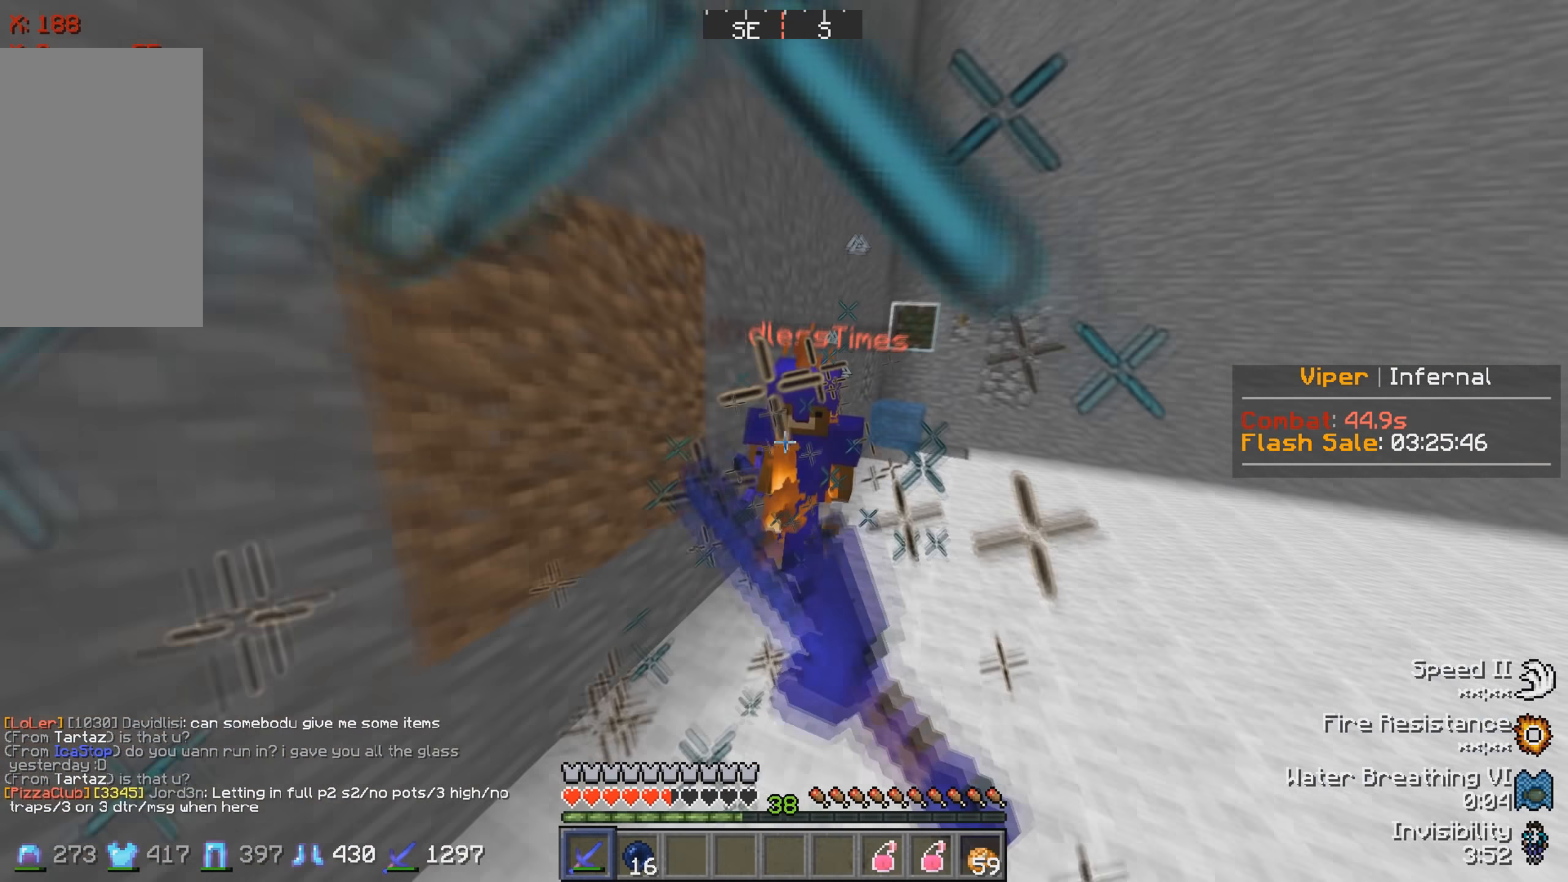
{"keys": ["w"], "events": []}
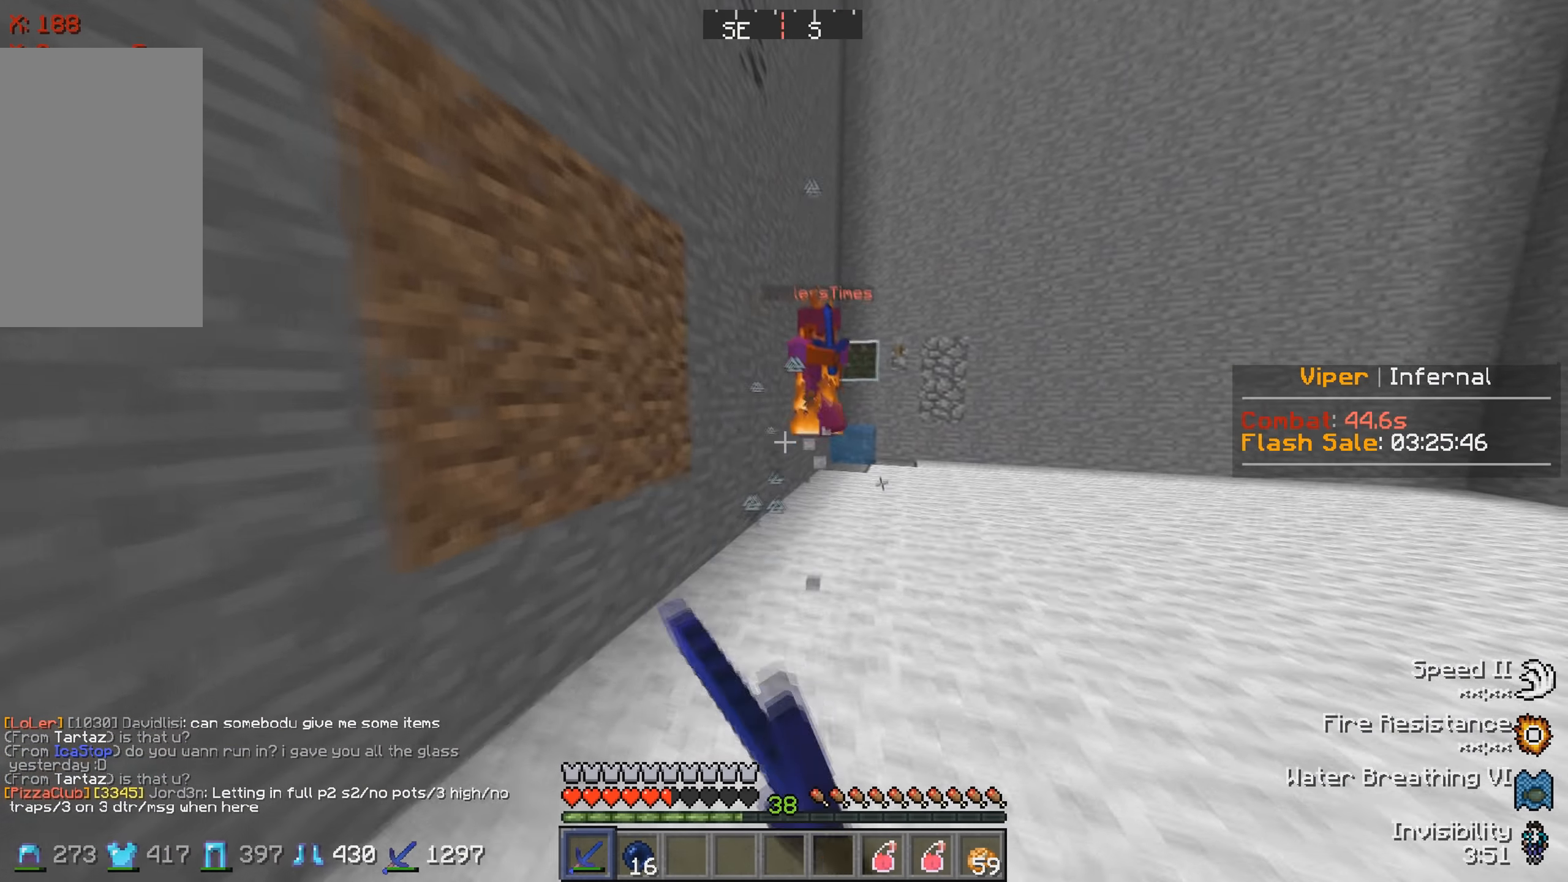
{"keys": ["a", "w"], "events": [[433, "a", "down"]]}
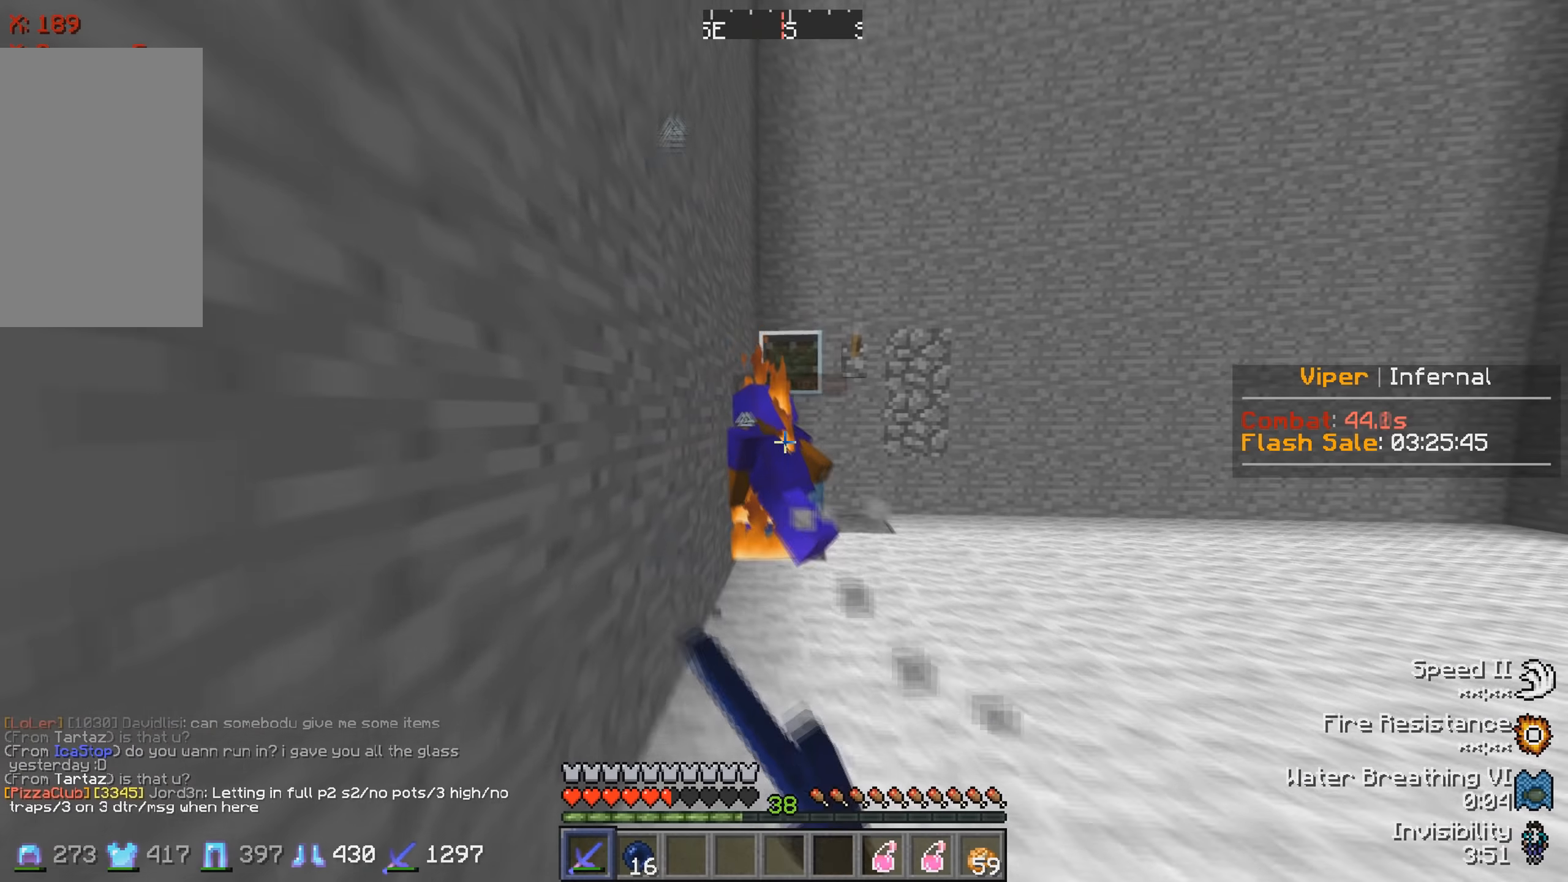
{"keys": ["w"], "events": [[184, "a", "up"]]}
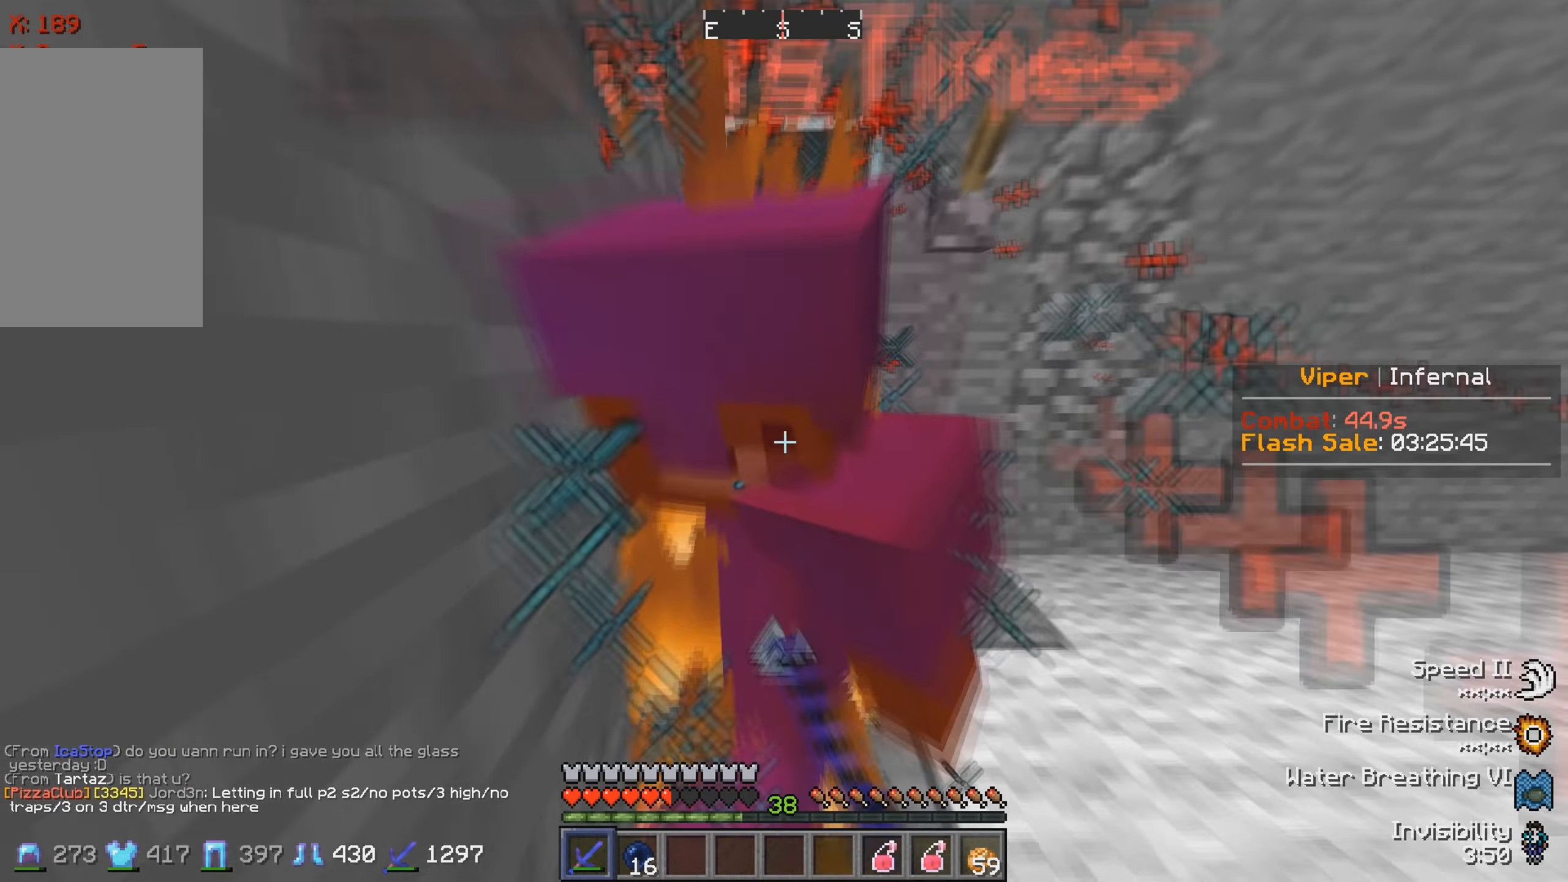
{"keys": ["a", "w"], "events": [[167, "a", "down"]]}
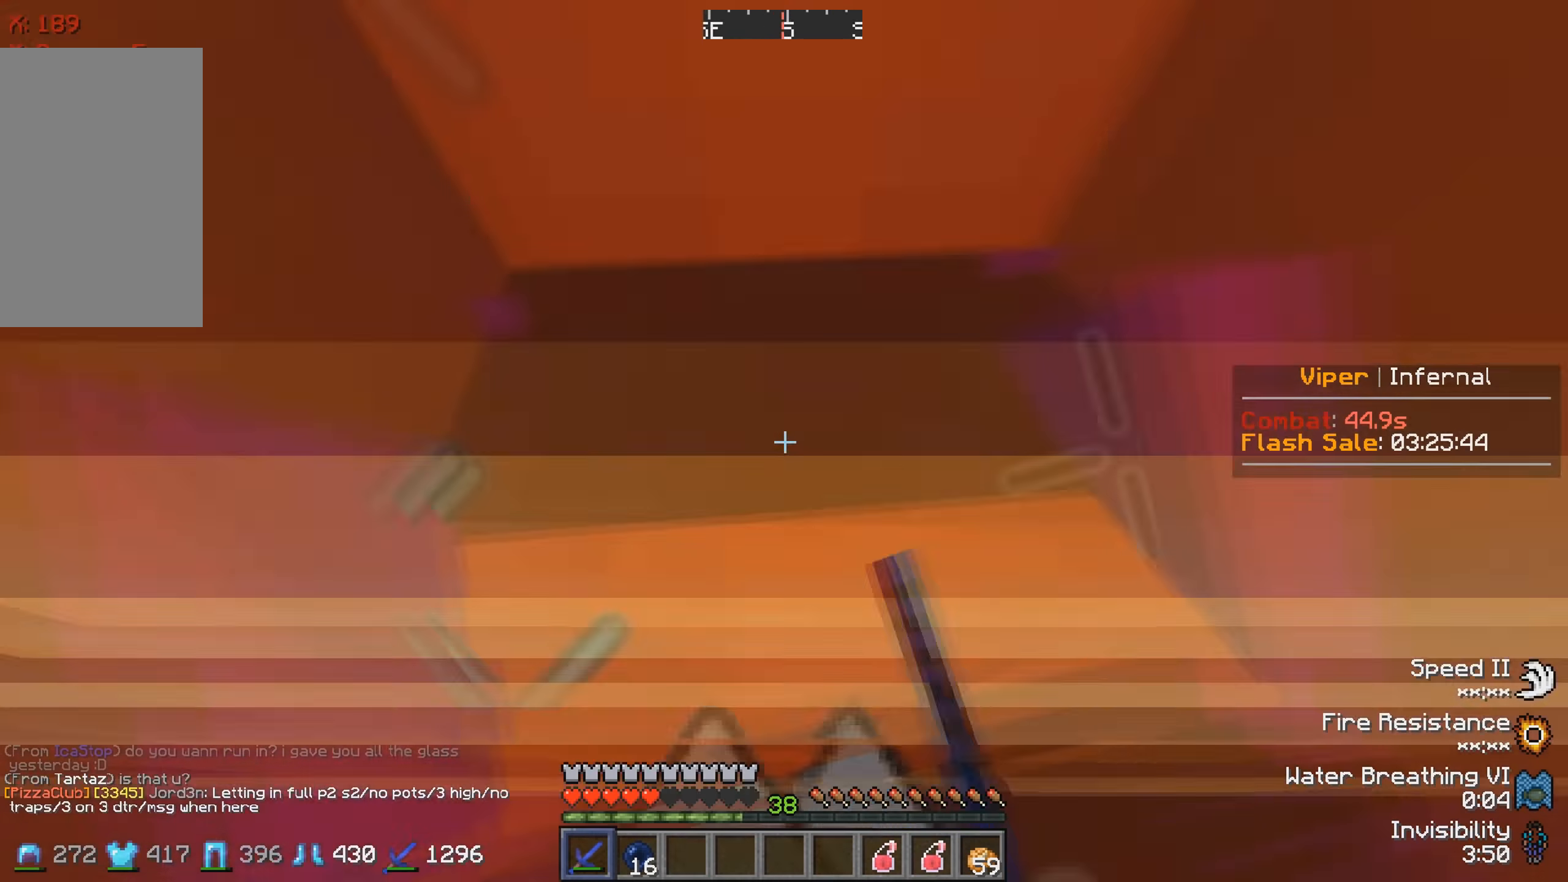
{"keys": ["d", "w"], "events": [[100, "a", "up"], [100, "w", "up"], [334, "d", "down"], [500, "w", "down"]]}
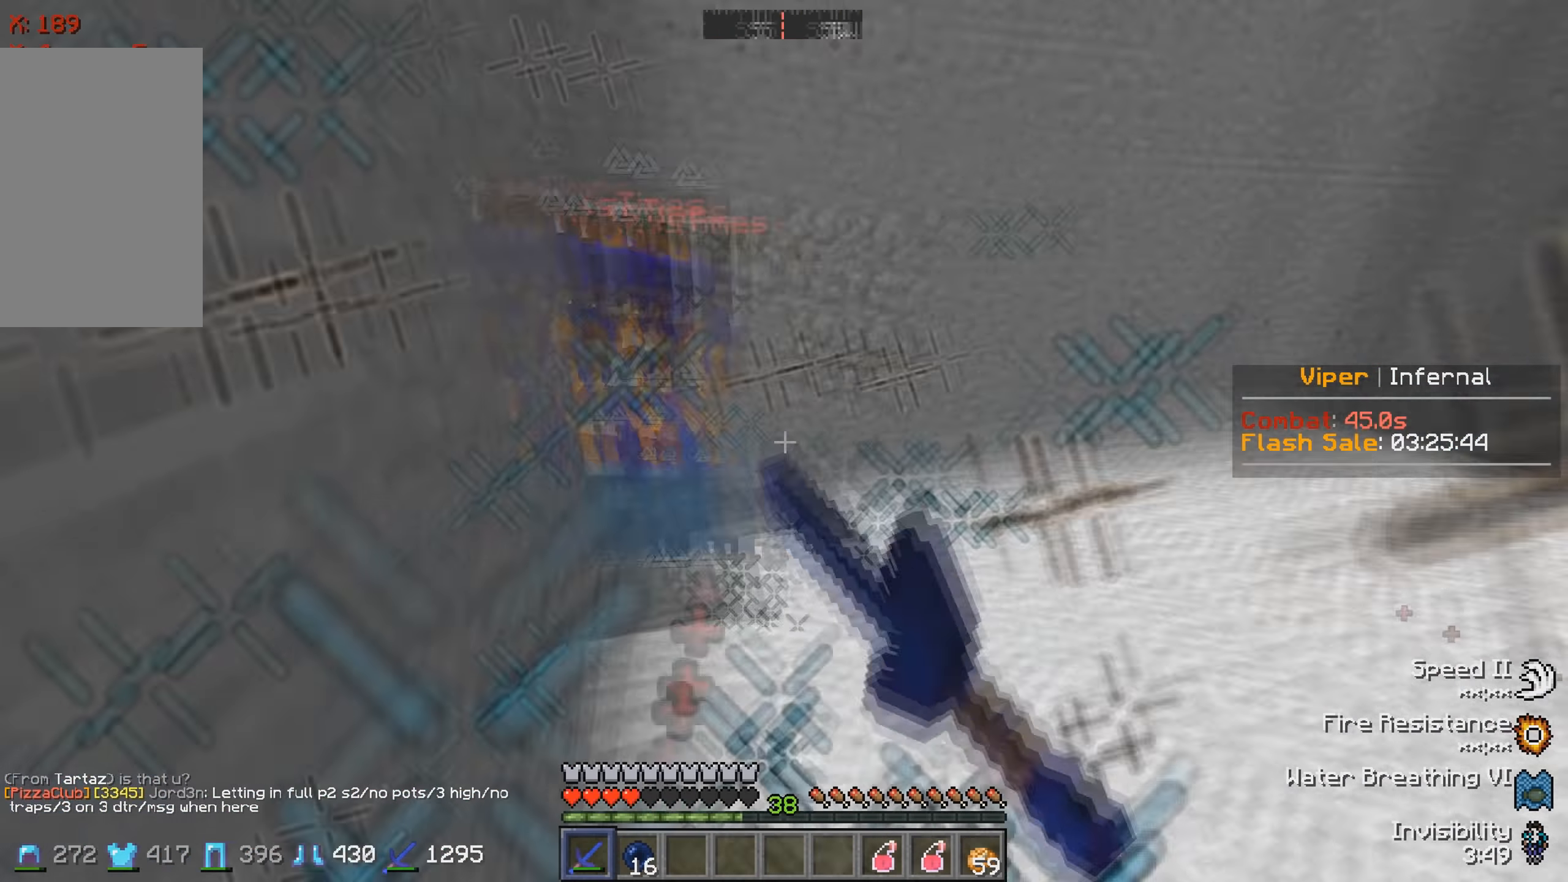
{"keys": ["w"], "events": [[400, "d", "up"]]}
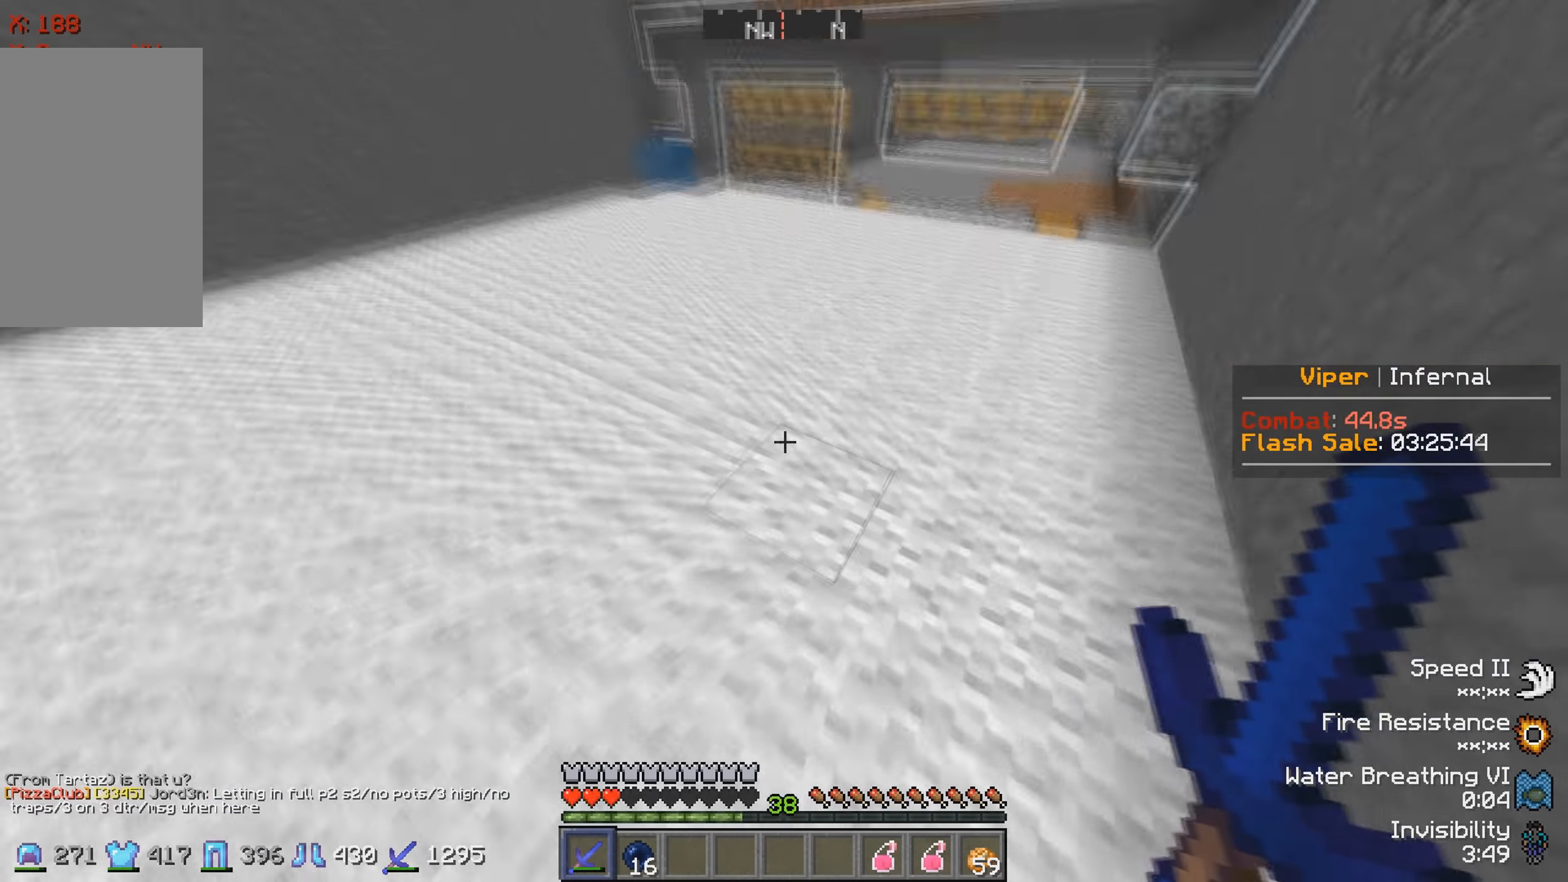
{"keys": ["w"], "events": []}
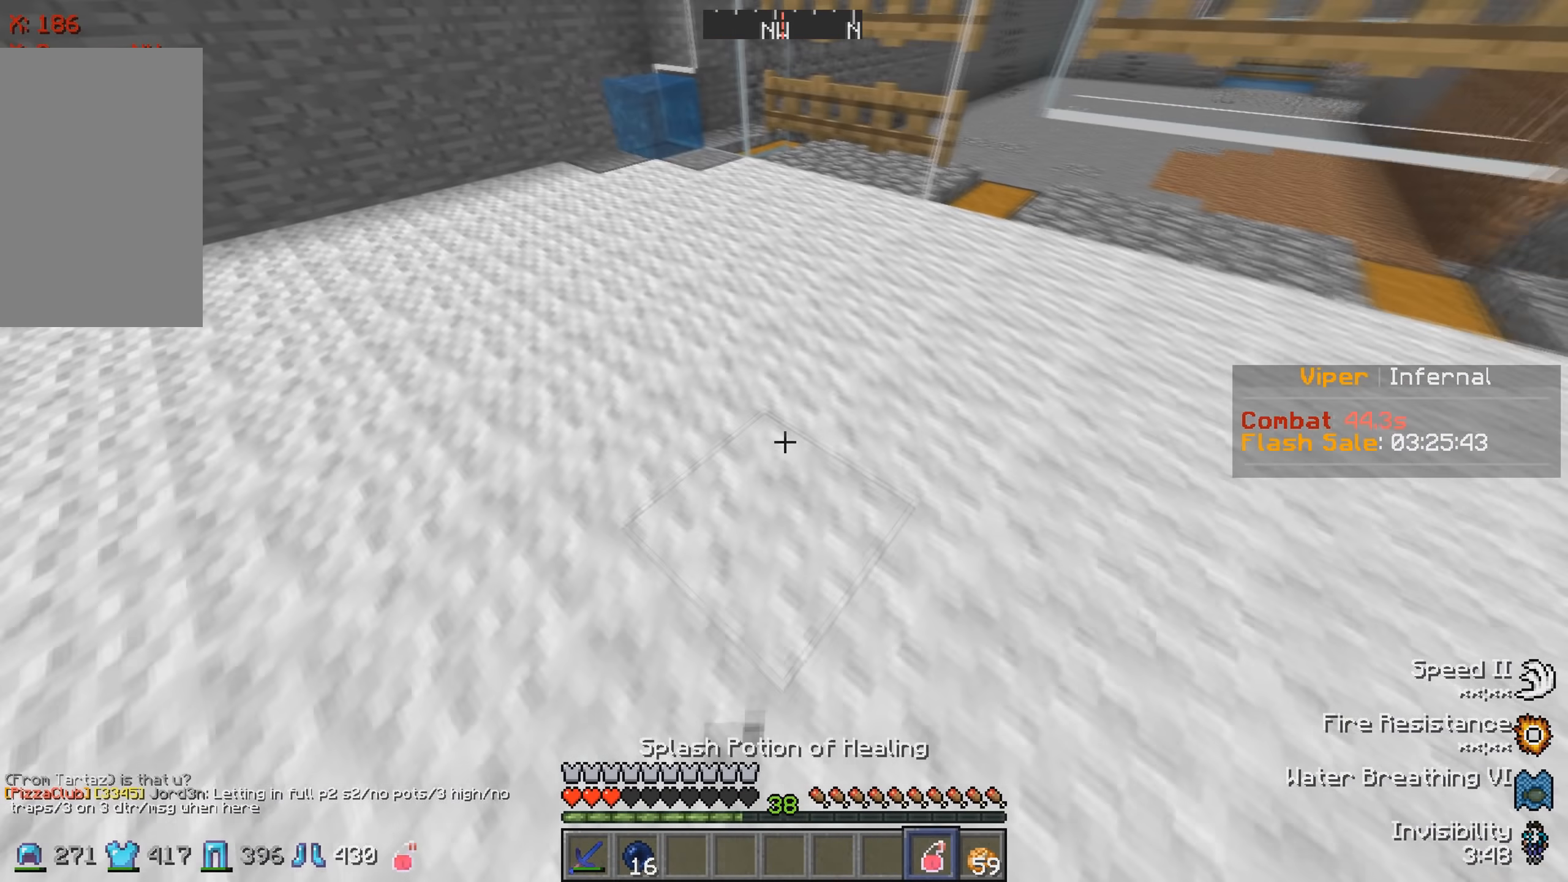
{"keys": [], "events": [[317, "w", "up"]]}
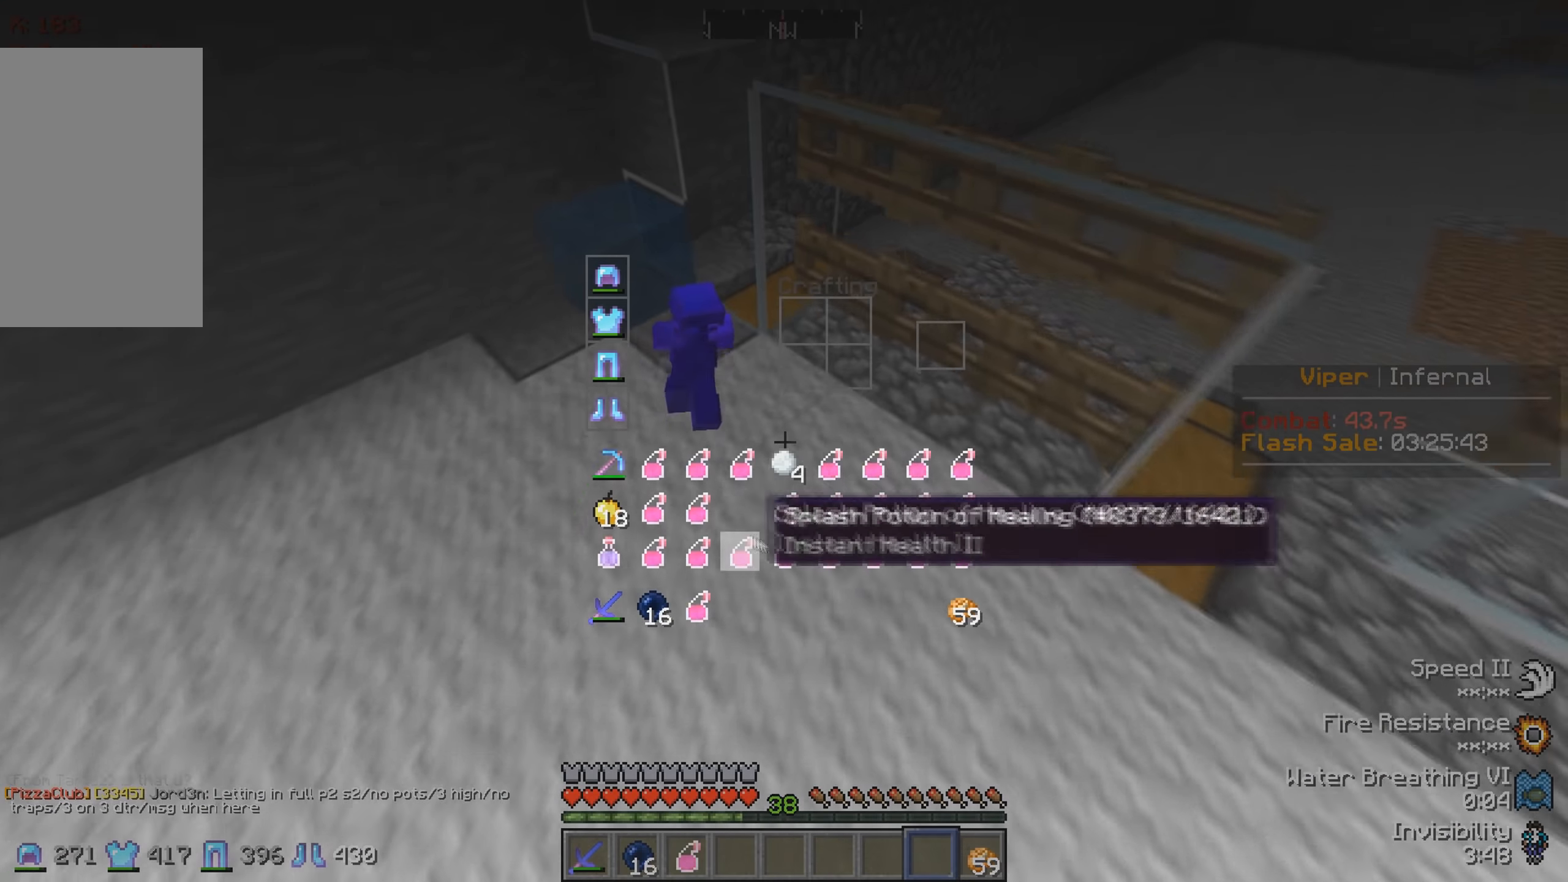
{"keys": [], "events": []}
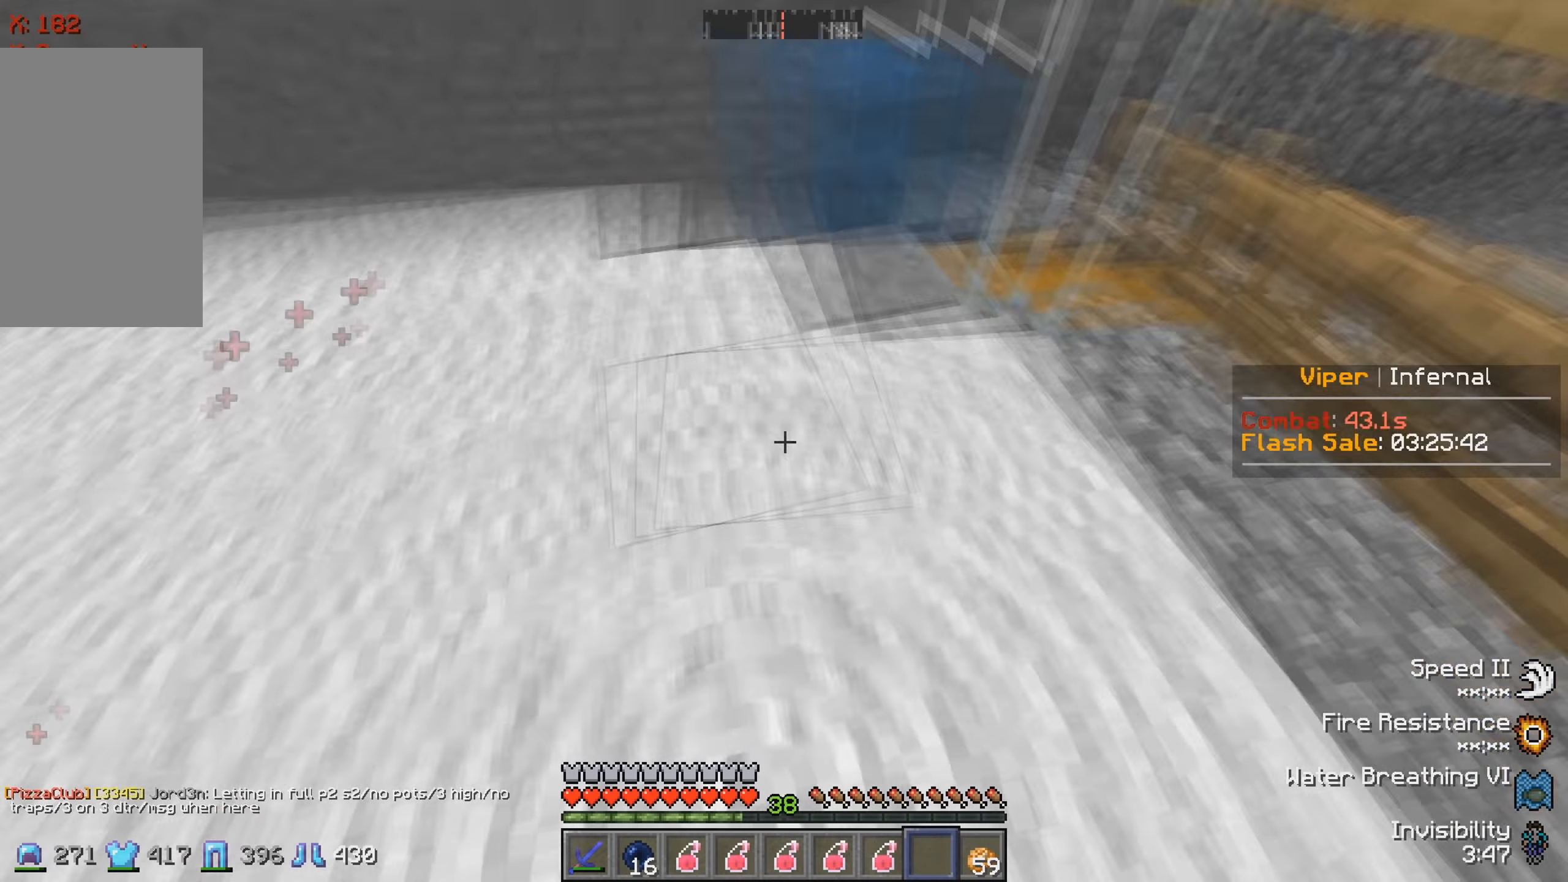
{"keys": ["w"], "events": [[50, "w", "down"]]}
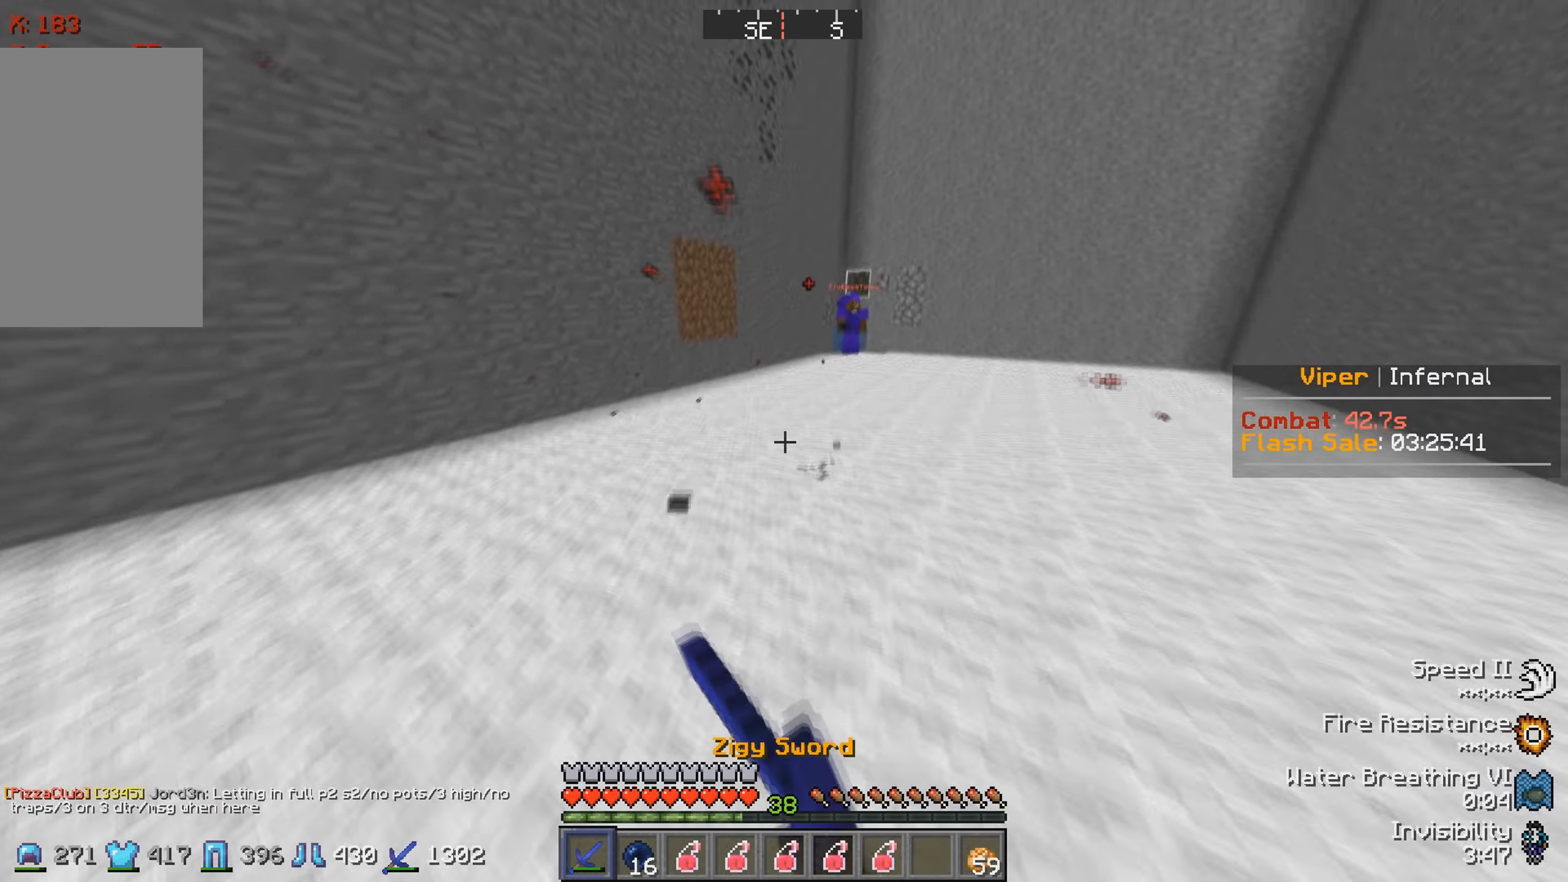
{"keys": ["w"], "events": []}
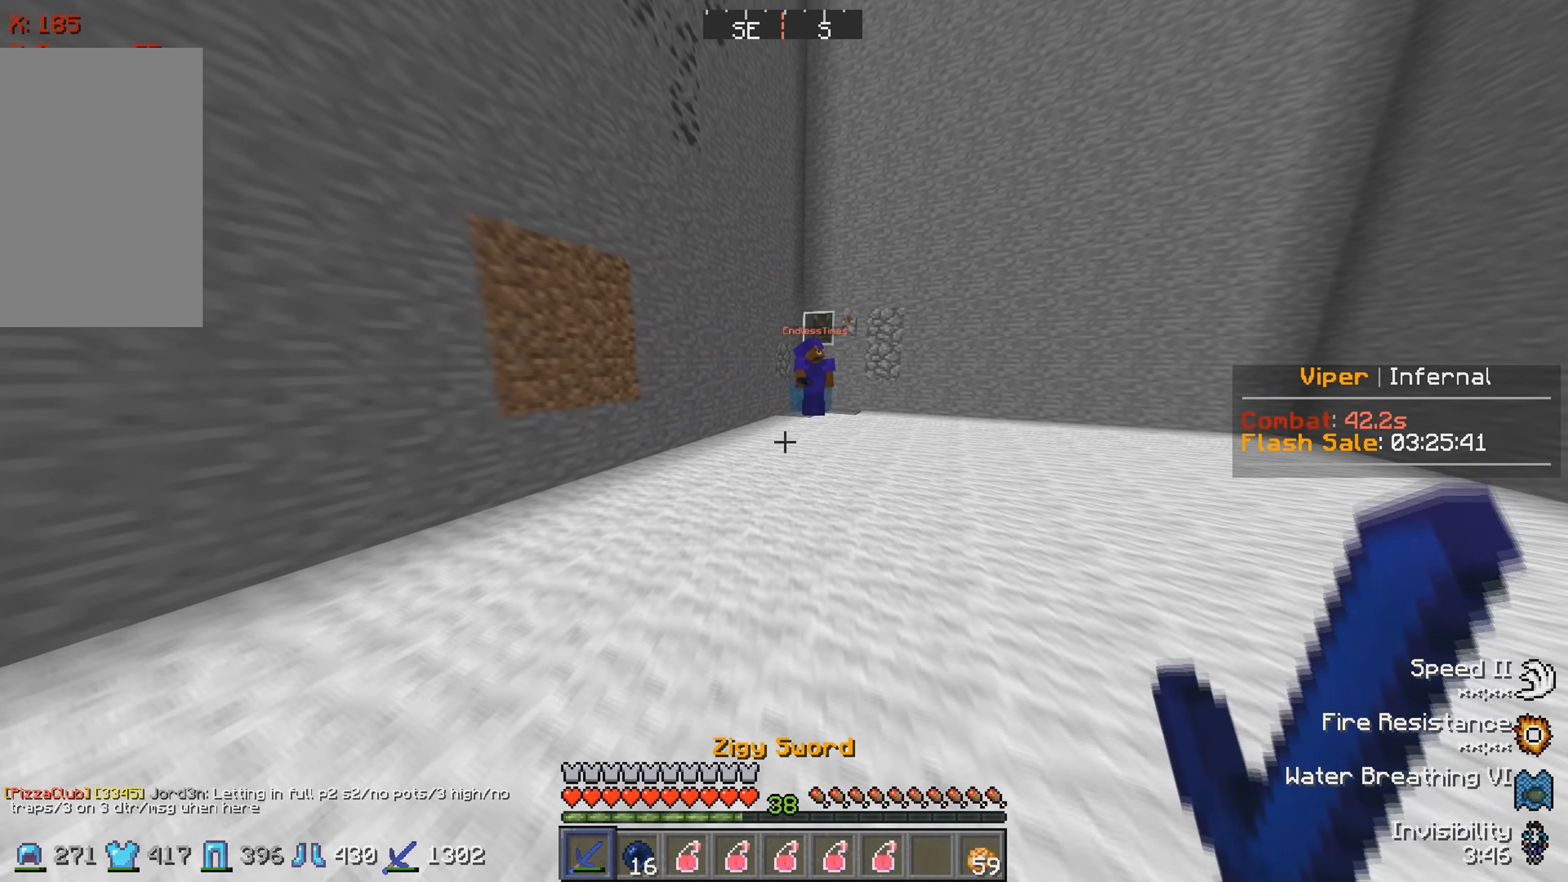
{"keys": ["w"], "events": []}